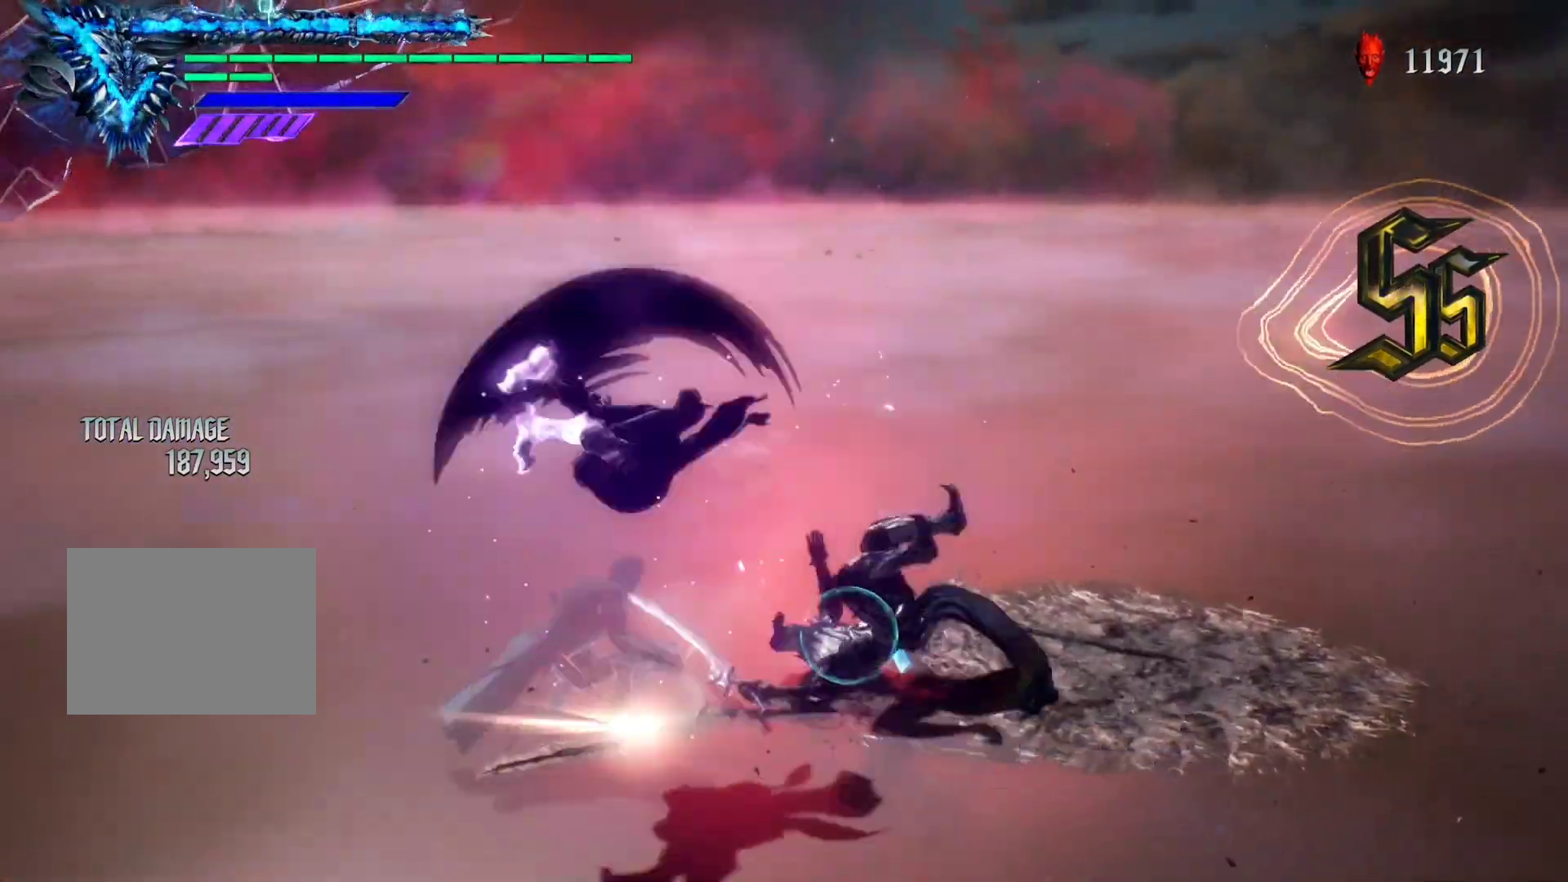
Gameplay with a controller (Xbox layout); each line is a JSON object with the inputs held at the frame after it. "events" lists button and stick changes between this image and that frame as [ms after this image, input, new state], when the widget could be followed in between. Not read: L3 R3.
{"buttons": ["R1"], "left_stick": "center", "right_stick": "down-left", "events": [[67, "right_stick", "down-left"], [167, "right_stick", "up"], [317, "right_stick", "center"], [483, "right_stick", "down-left"]]}
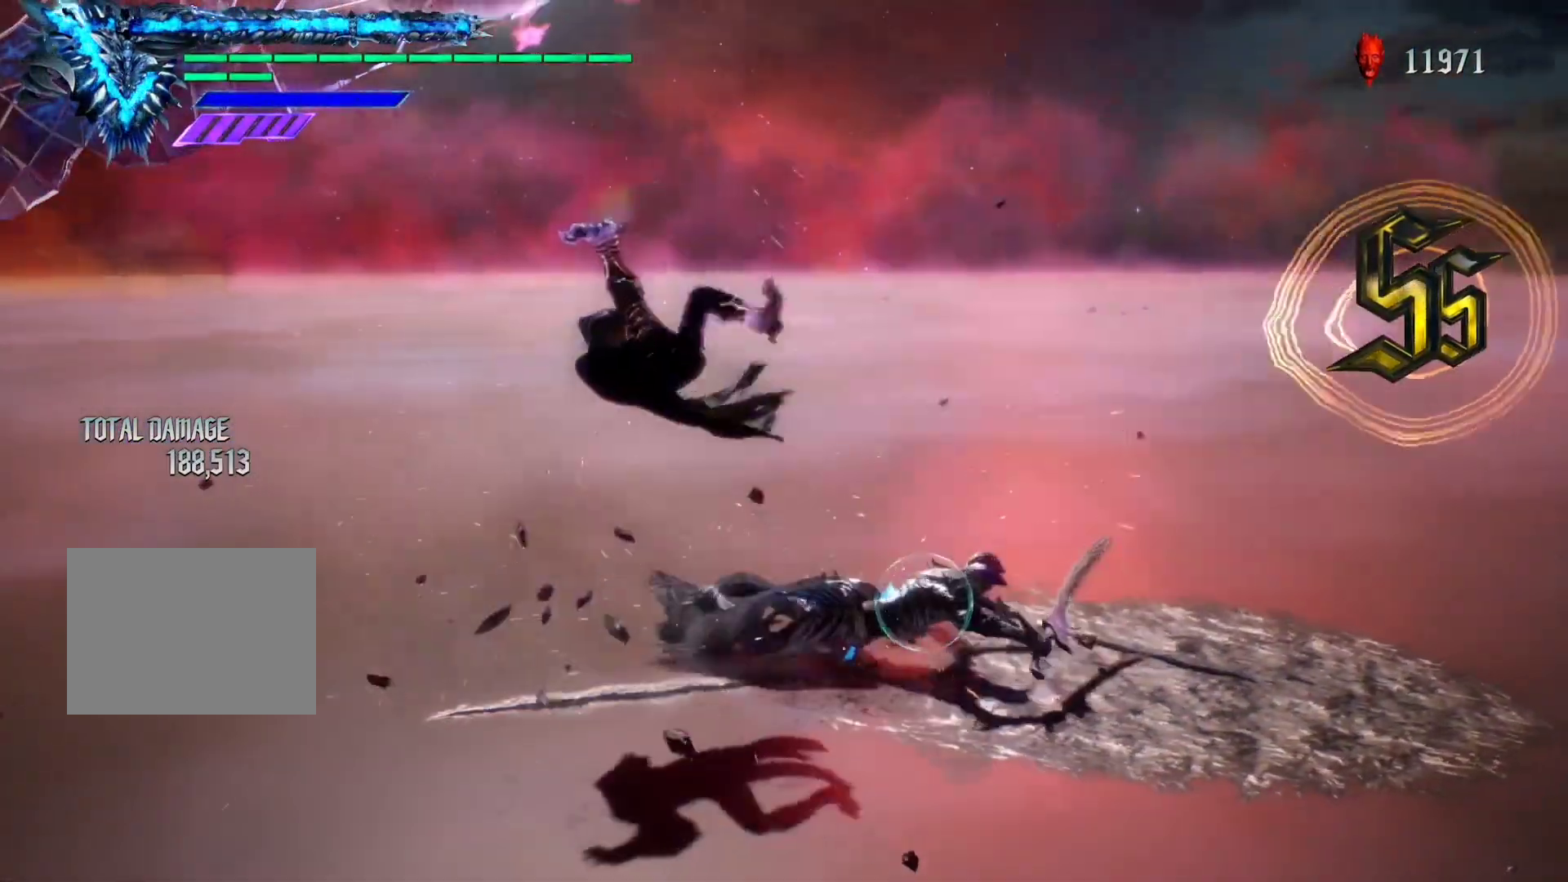
{"buttons": ["R1"], "left_stick": "down-left", "right_stick": "center", "events": [[200, "right_stick", "up"], [250, "right_stick", "center"], [500, "left_stick", "down-left"]]}
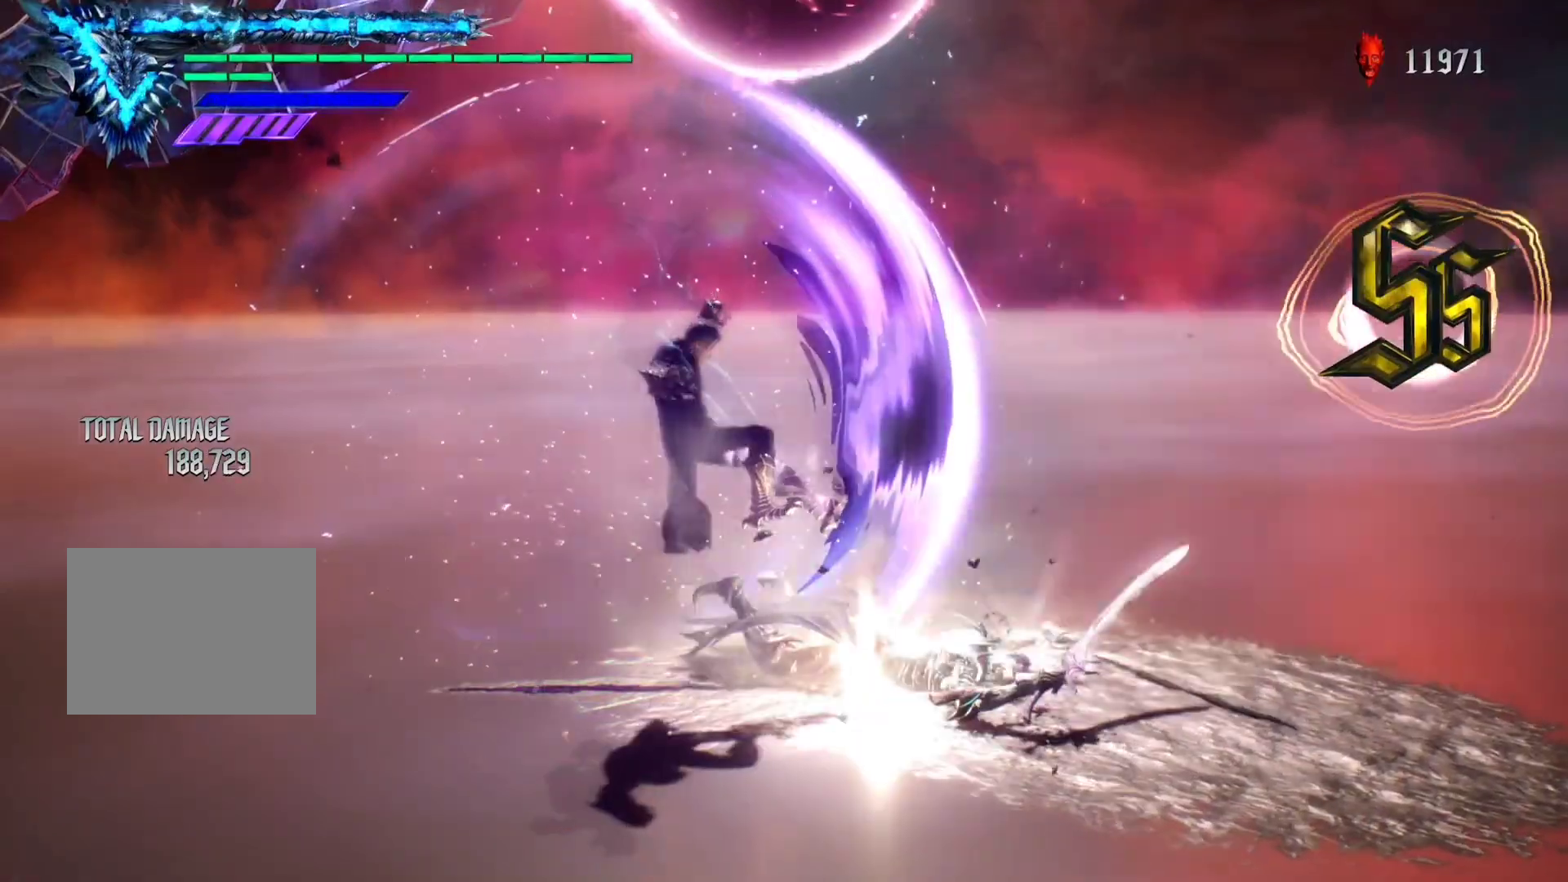
{"buttons": ["Y", "R1"], "left_stick": "center", "right_stick": "center", "events": [[183, "left_stick", "down-right"], [333, "Y", "down"], [333, "left_stick", "center"]]}
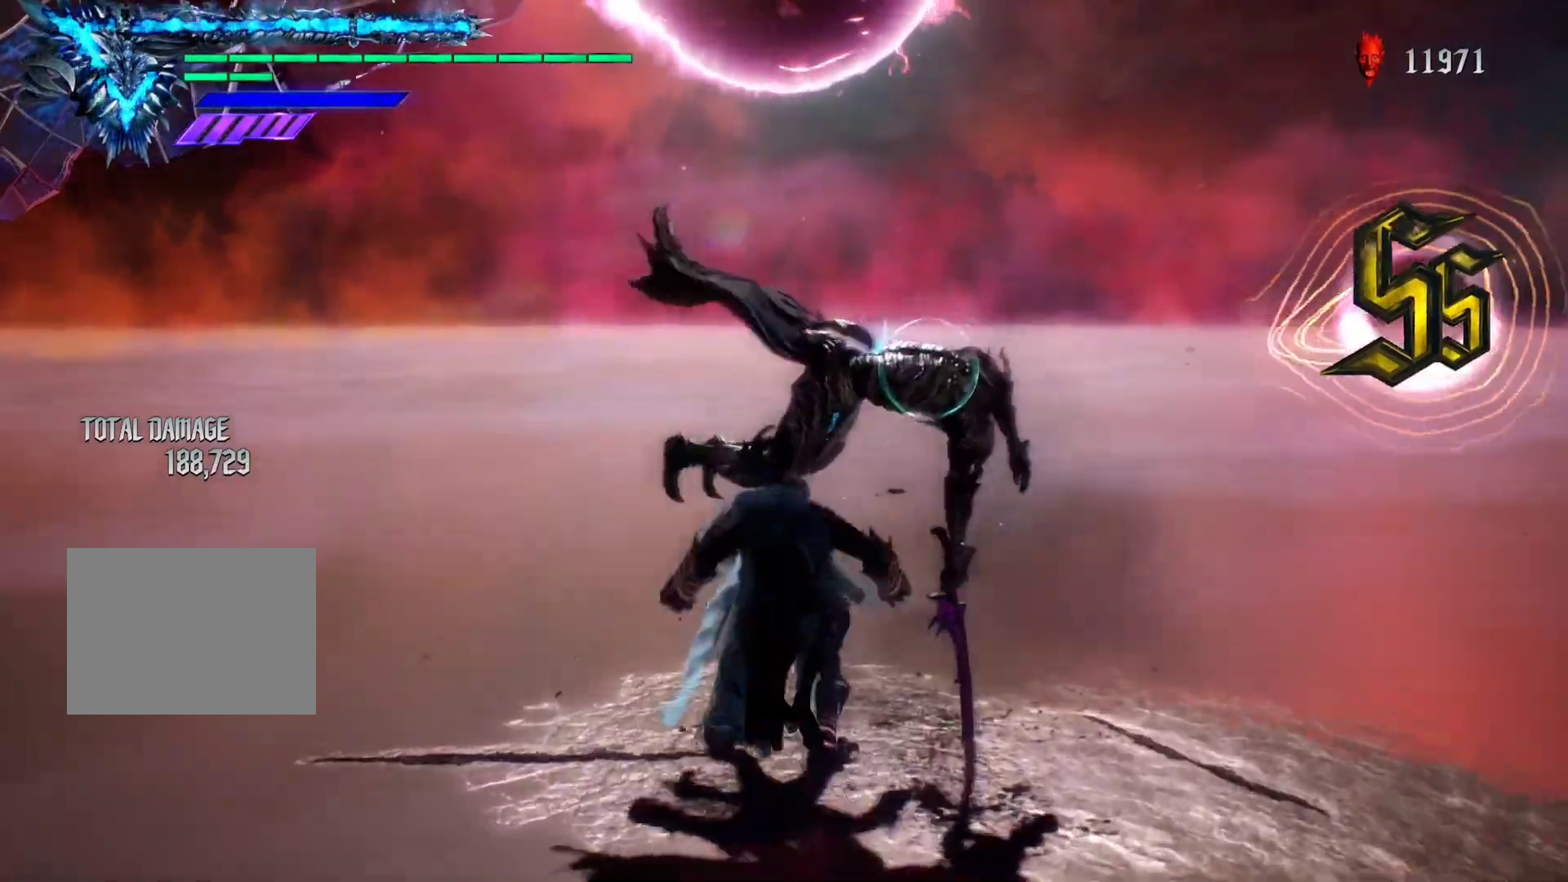
{"buttons": ["Y", "R1"], "left_stick": "center", "right_stick": "center", "events": []}
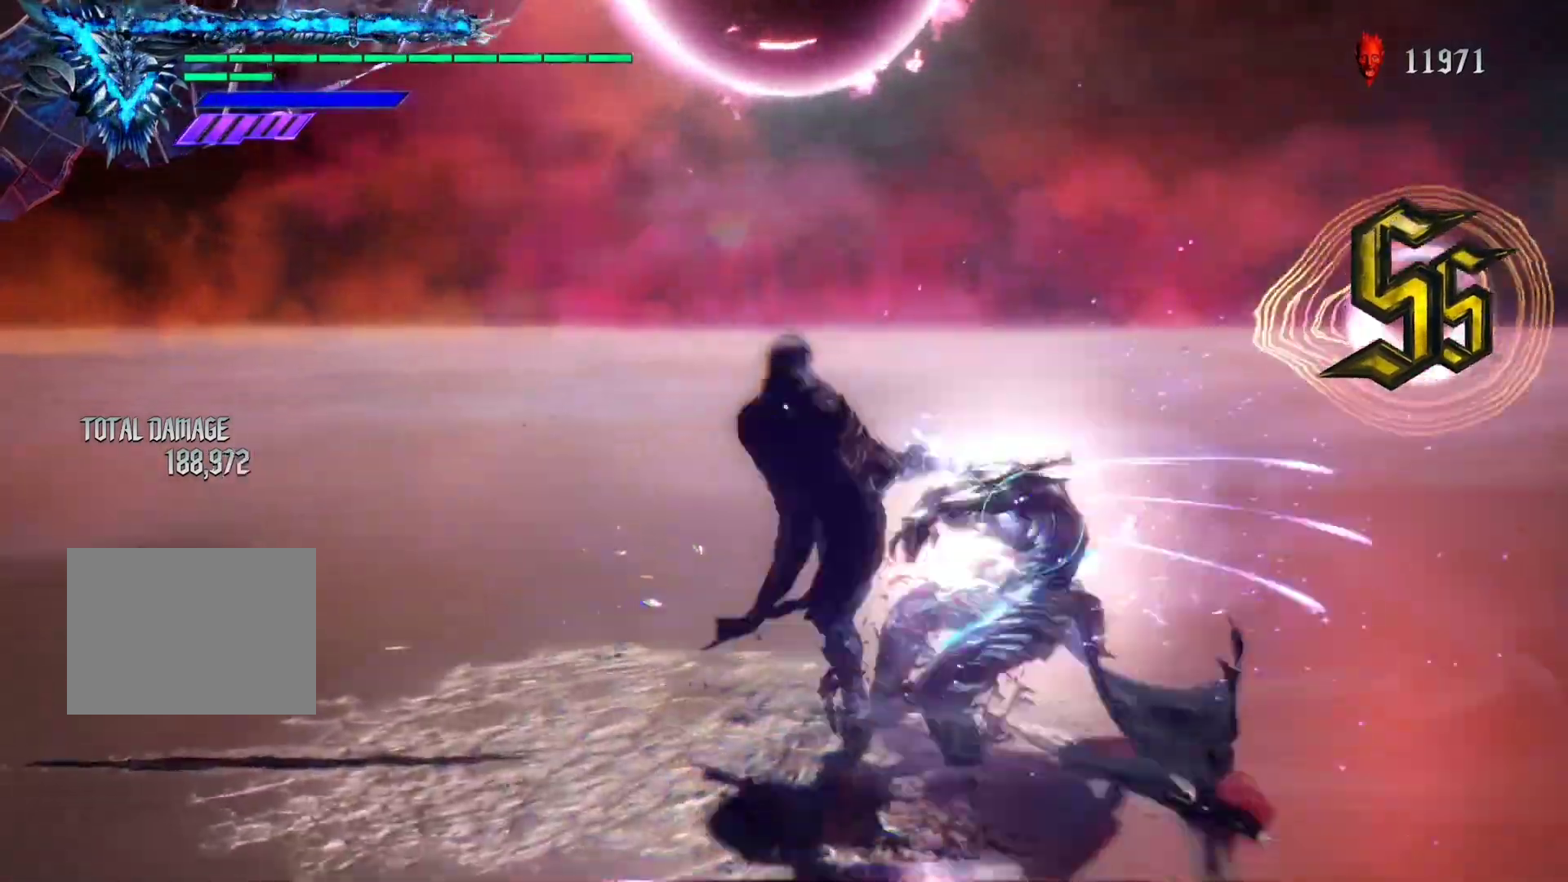
{"buttons": ["Y", "R1"], "left_stick": "center", "right_stick": "center", "events": []}
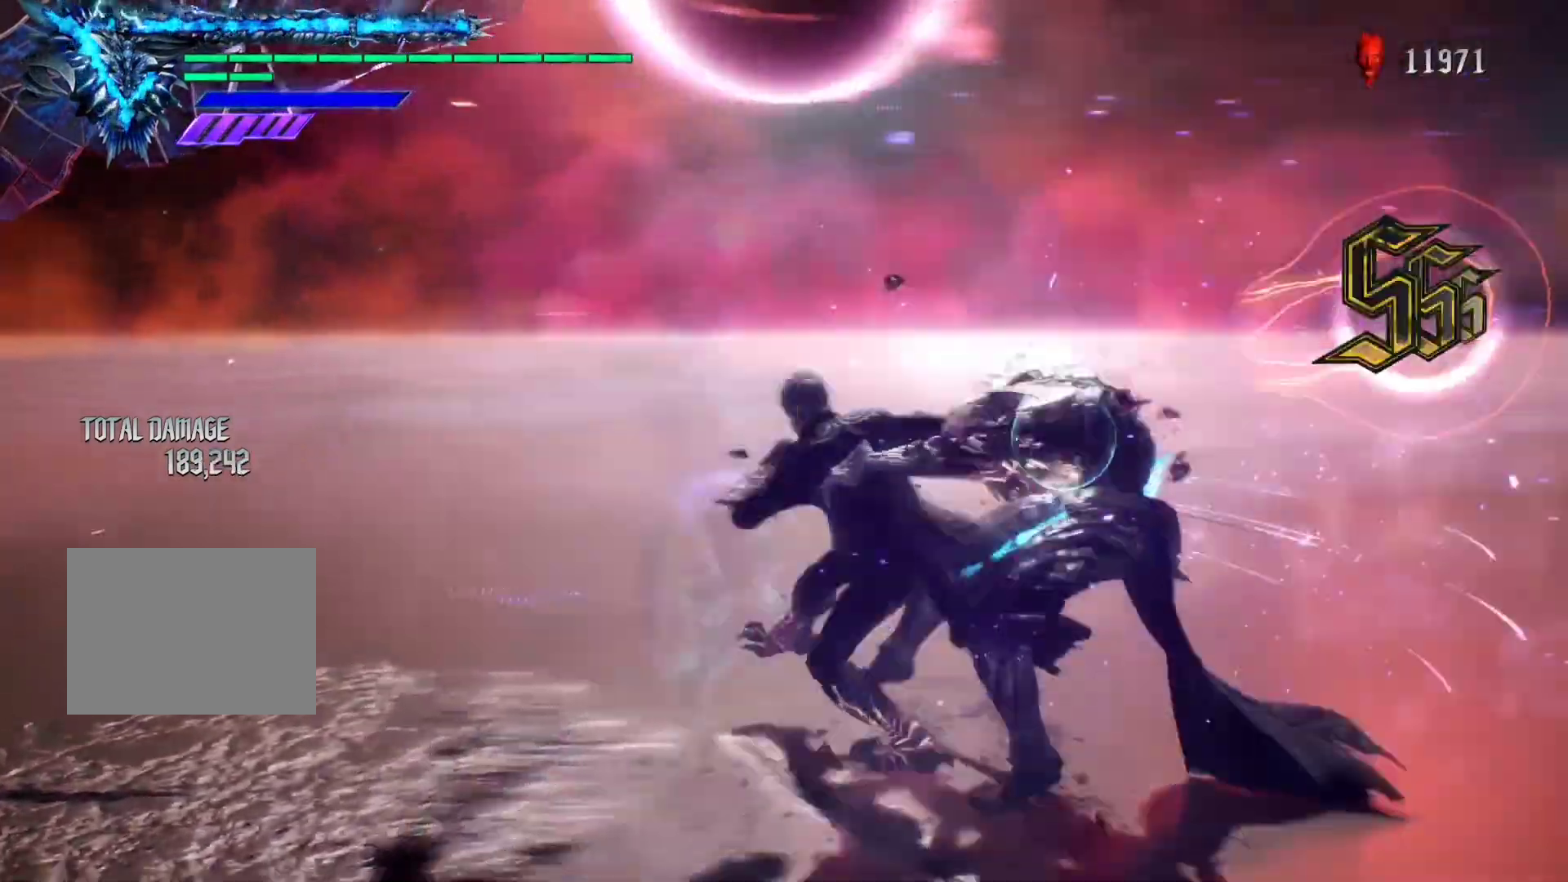
{"buttons": ["Y", "R1"], "left_stick": "center", "right_stick": "center", "events": []}
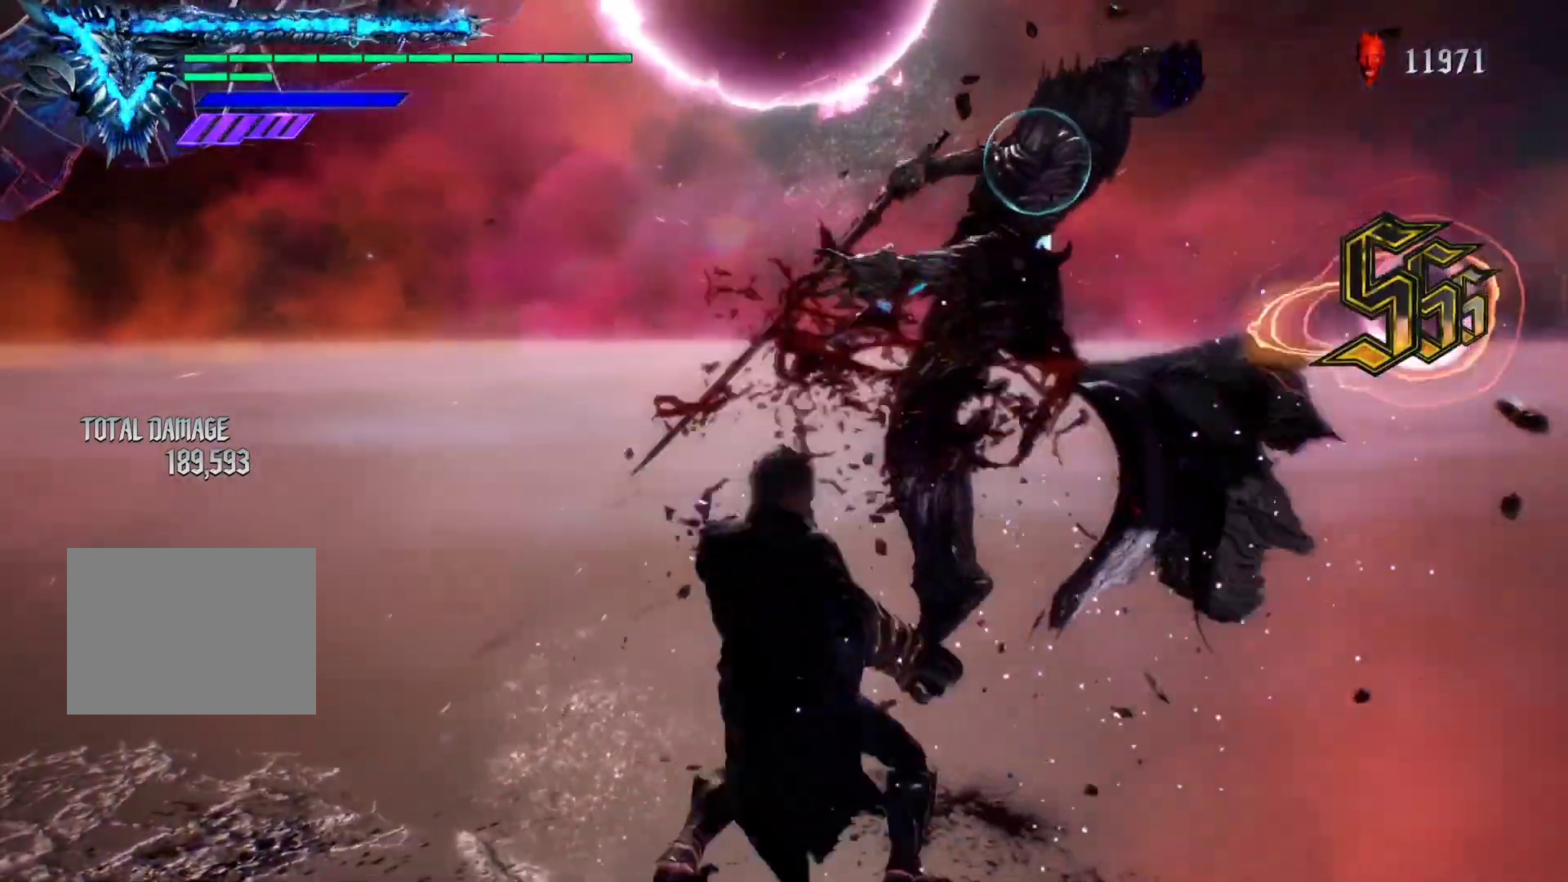
{"buttons": ["R1"], "left_stick": "center", "right_stick": "center", "events": [[467, "Y", "up"]]}
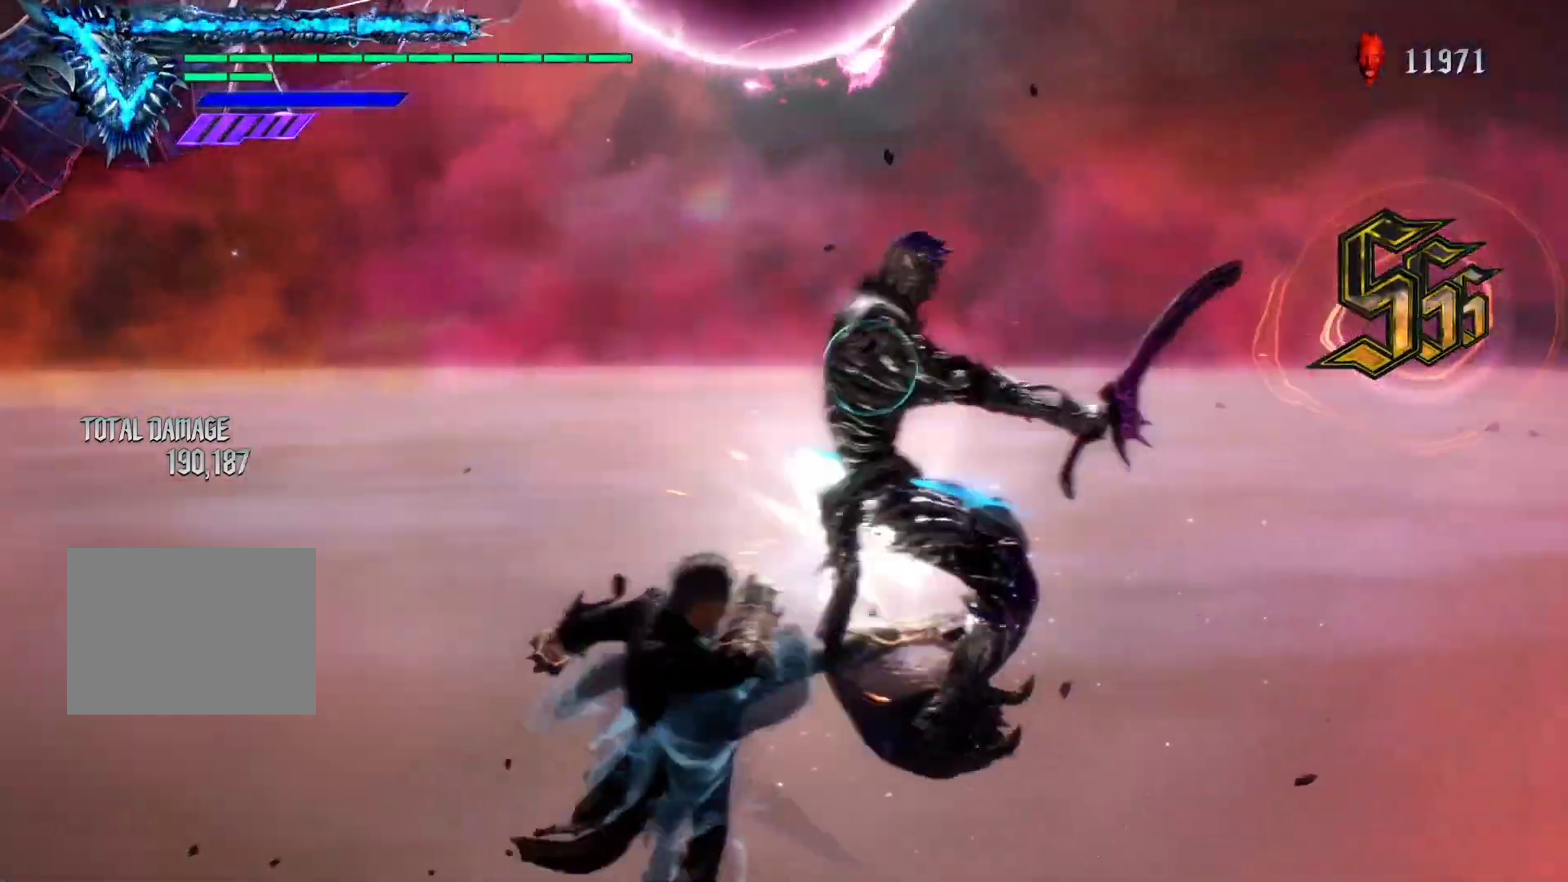
{"buttons": ["Y", "R1"], "left_stick": "center", "right_stick": "center", "events": [[50, "Y", "down"], [117, "Y", "up"], [200, "Y", "down"], [300, "Y", "up"], [350, "Y", "down"], [433, "Y", "up"], [483, "Y", "down"]]}
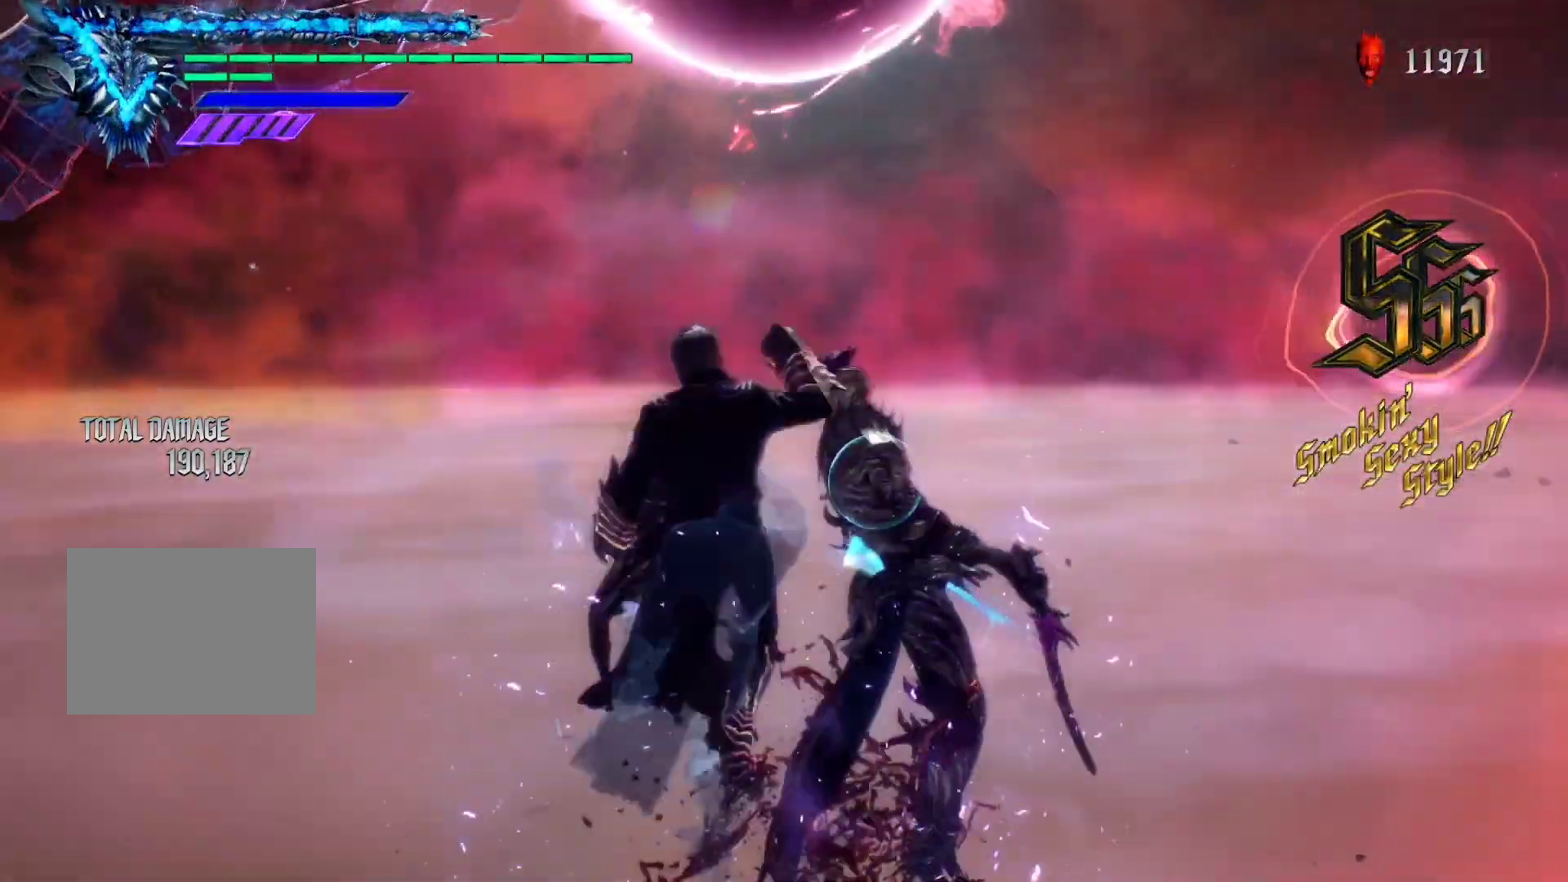
{"buttons": ["R1"], "left_stick": "center", "right_stick": "center", "events": [[83, "Y", "up"], [150, "Y", "down"], [217, "Y", "up"], [283, "Y", "down"], [367, "Y", "up"], [433, "Y", "down"], [483, "Y", "up"]]}
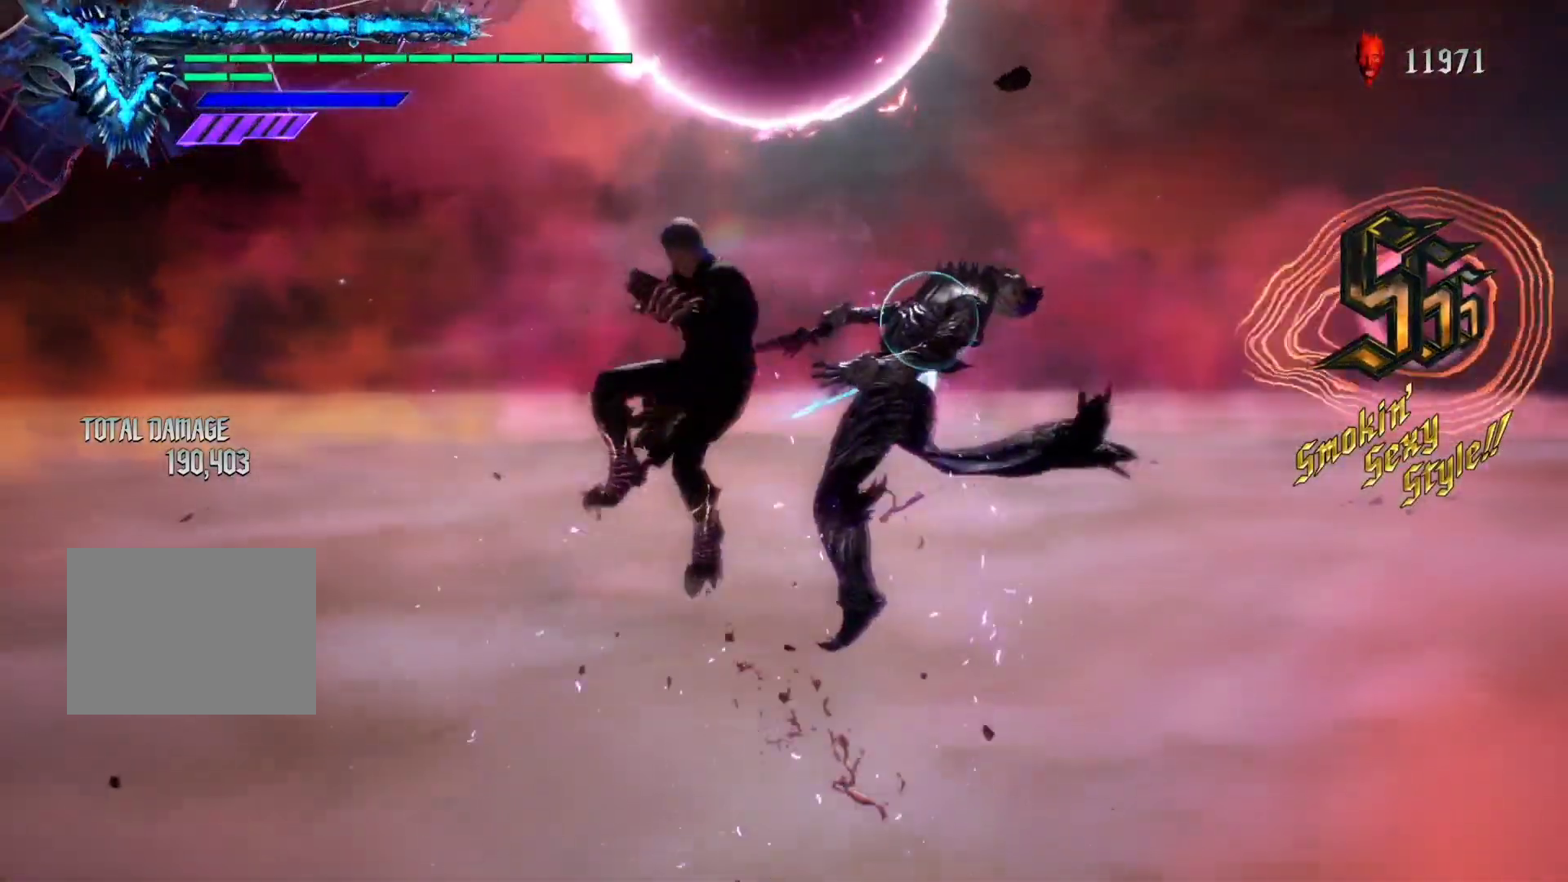
{"buttons": ["R1"], "left_stick": "center", "right_stick": "center", "events": [[50, "Y", "down"], [150, "Y", "up"], [200, "L2", "down"], [333, "L2", "up"], [367, "L2", "down"], [500, "L2", "up"]]}
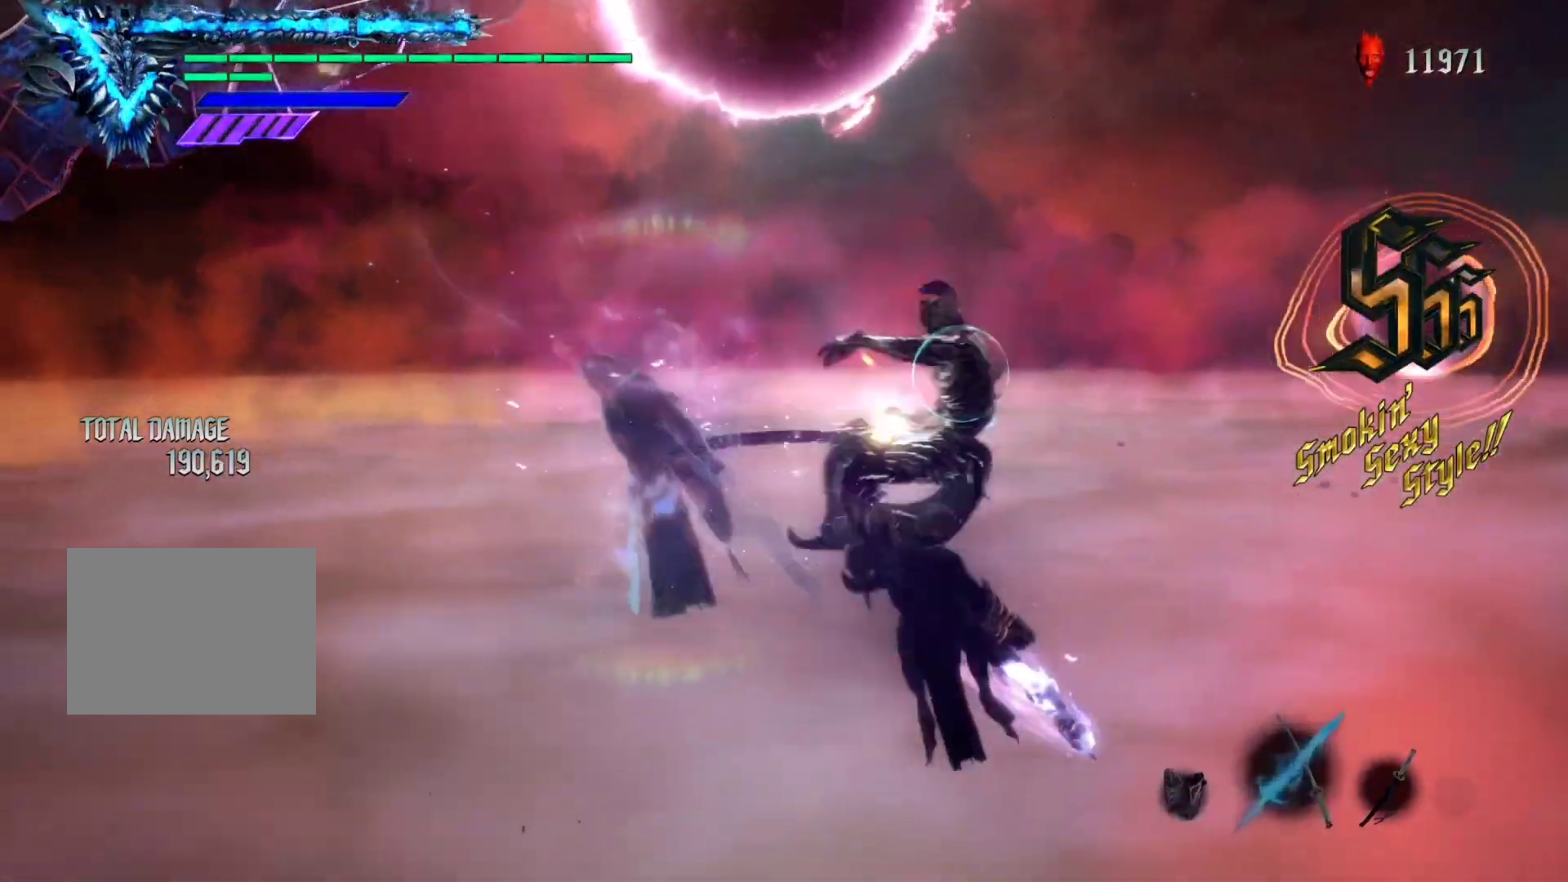
{"buttons": ["Y", "R1"], "left_stick": "center", "right_stick": "center", "events": [[150, "left_stick", "down-right"], [283, "left_stick", "left"], [383, "left_stick", "center"], [400, "Y", "down"]]}
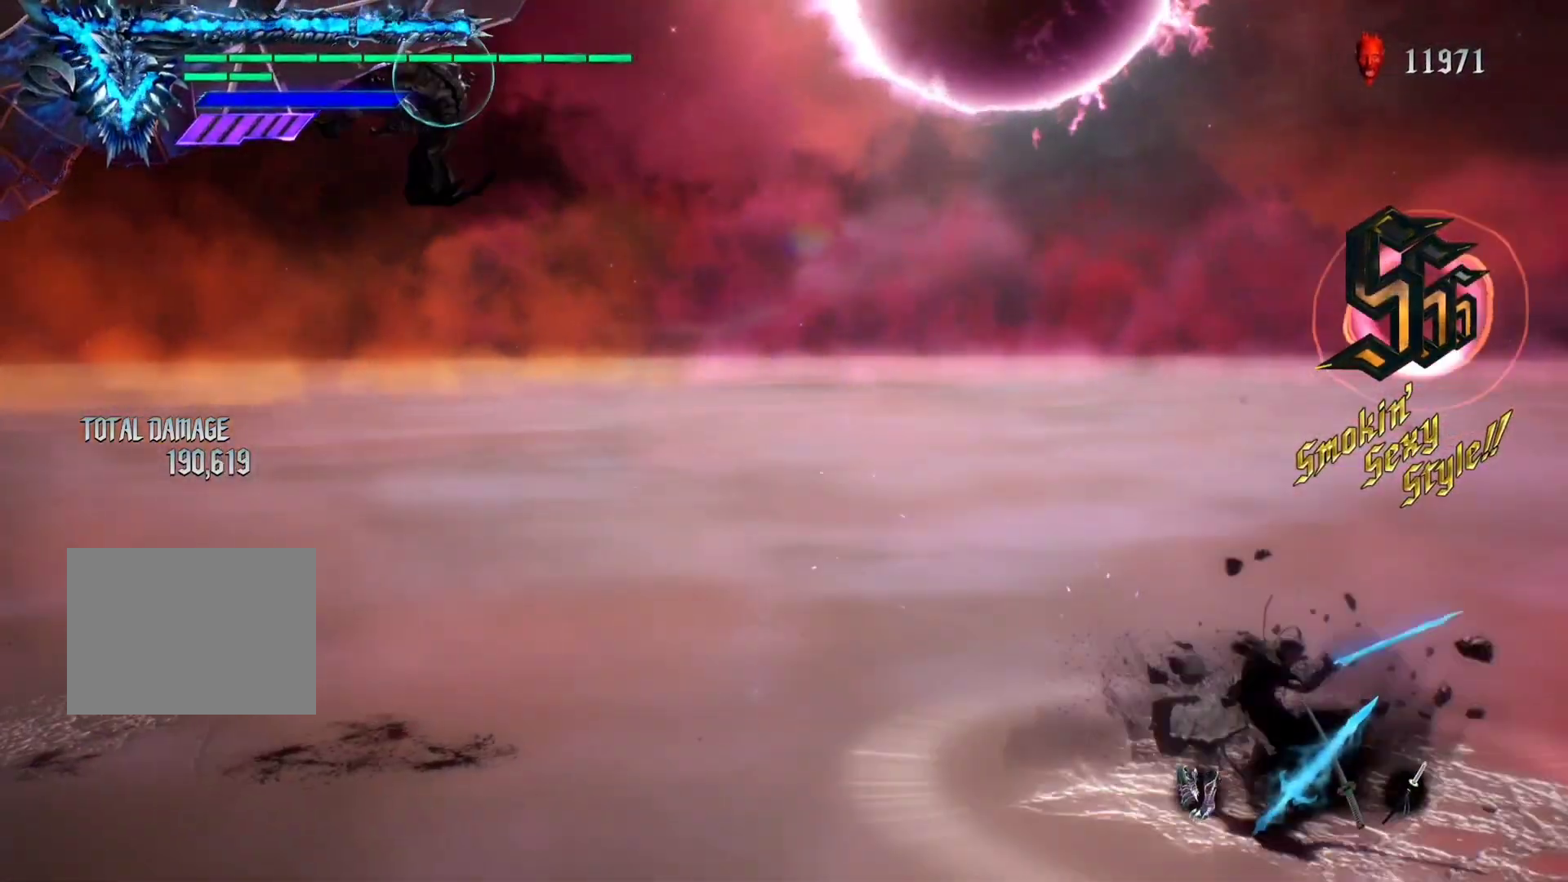
{"buttons": ["R1"], "left_stick": "down-right", "right_stick": "center", "events": [[17, "Y", "up"], [100, "left_stick", "down-right"], [250, "left_stick", "left"], [417, "X", "down"], [417, "left_stick", "down-right"], [450, "X", "up"]]}
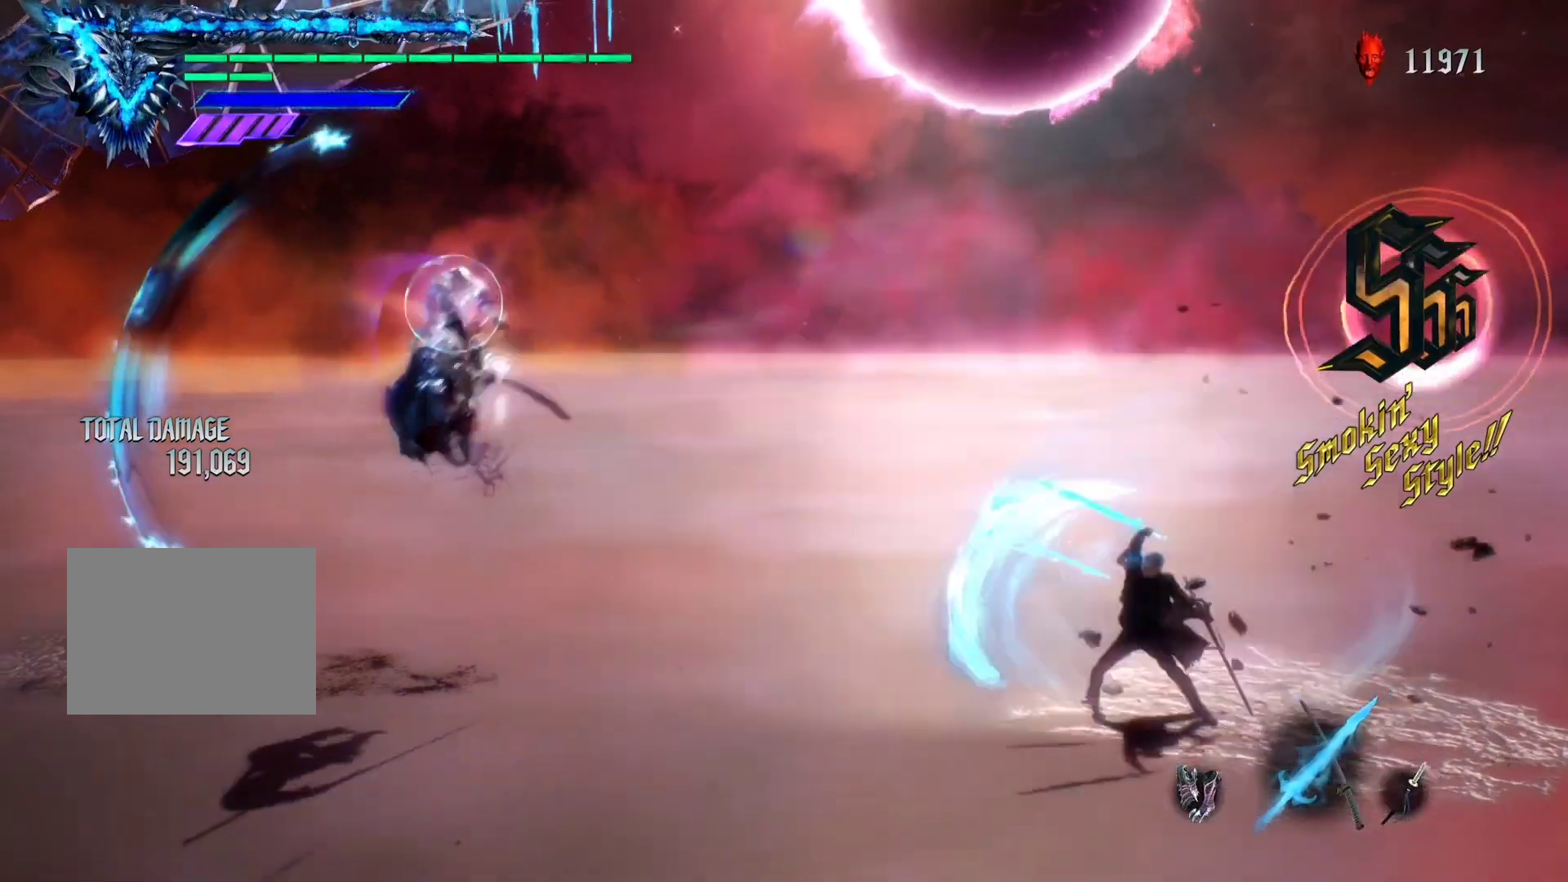
{"buttons": ["Y", "R1"], "left_stick": "down-left", "right_stick": "center", "events": [[17, "left_stick", "down-left"], [450, "Y", "down"]]}
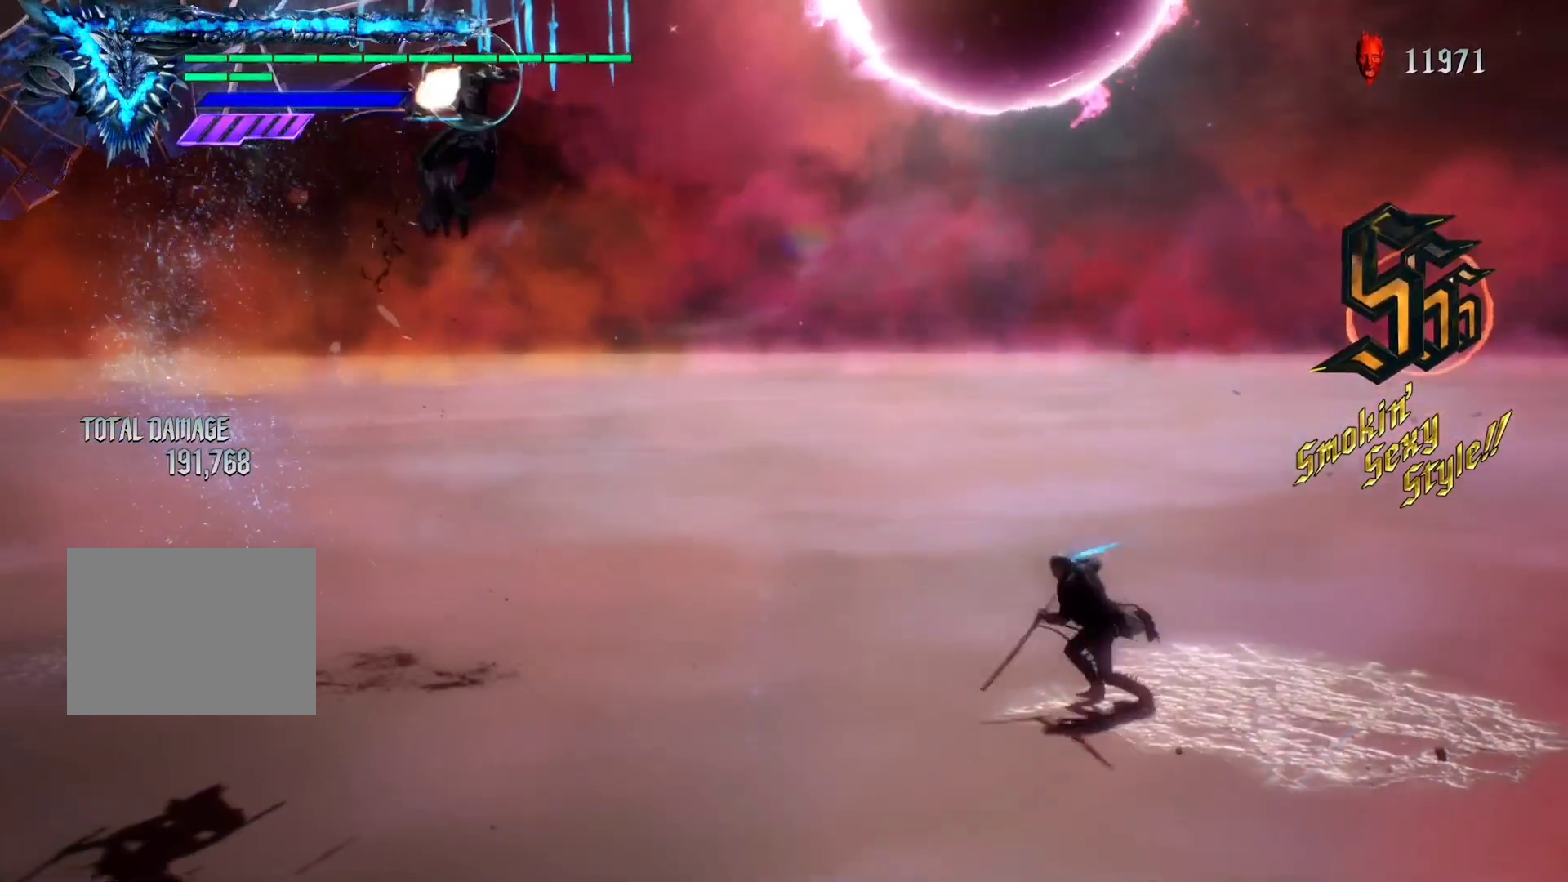
{"buttons": [], "left_stick": "center", "right_stick": "center", "events": [[50, "Y", "up"], [217, "left_stick", "center"], [300, "R1", "up"]]}
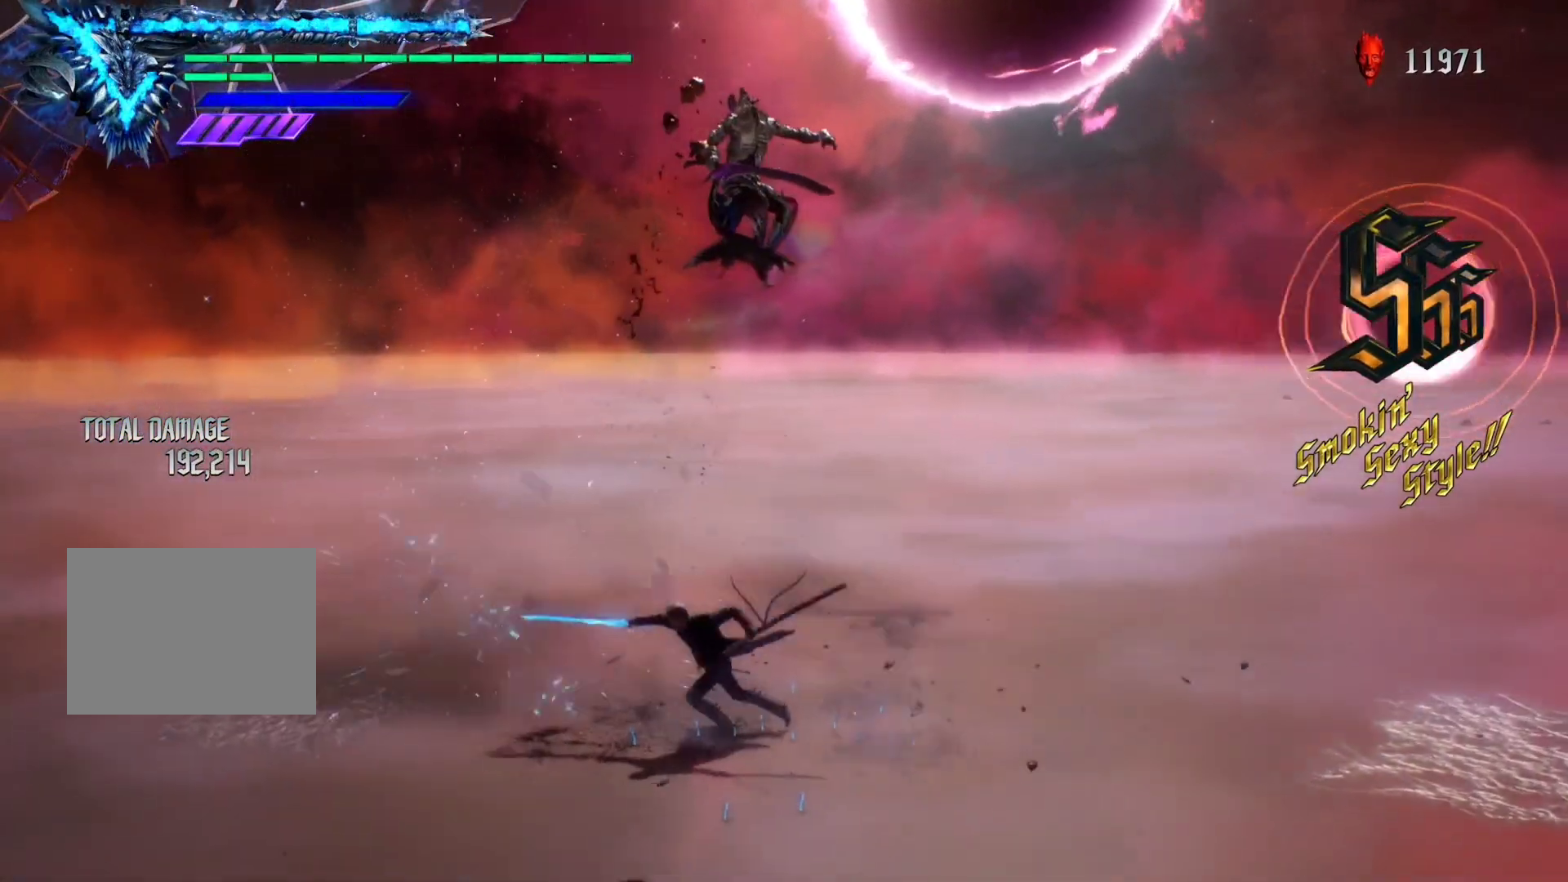
{"buttons": [], "left_stick": "down-right", "right_stick": "center", "events": [[500, "left_stick", "down-right"]]}
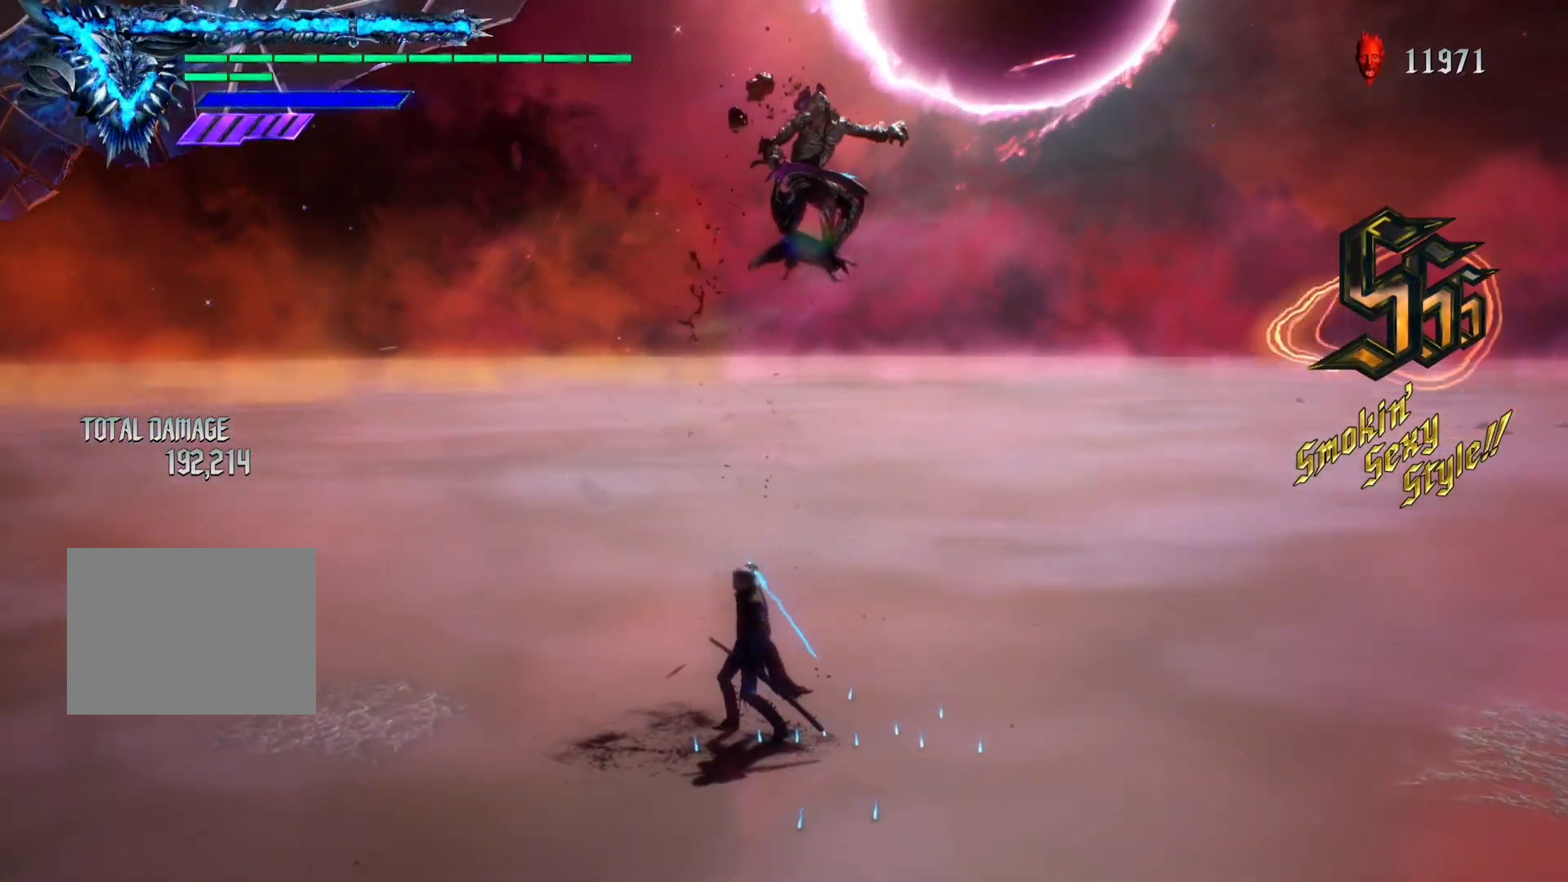
{"buttons": [], "left_stick": "center", "right_stick": "center", "events": [[117, "left_stick", "center"]]}
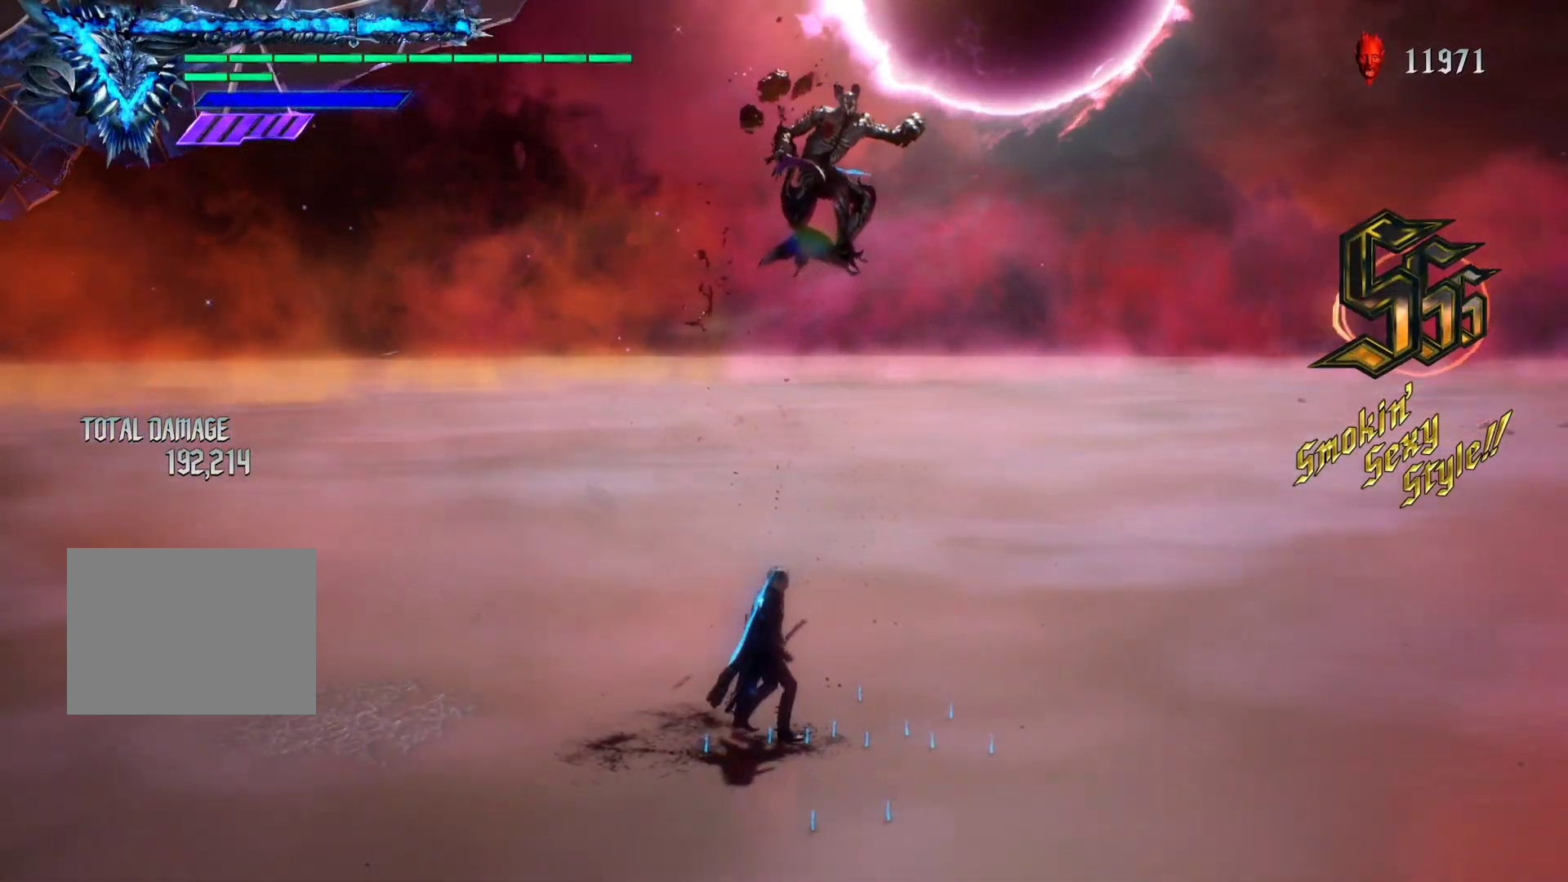
{"buttons": ["L2"], "left_stick": "center", "right_stick": "up", "events": [[33, "left_stick", "down"], [83, "left_stick", "center"], [233, "SELECT", "down"], [317, "SELECT", "up"], [450, "L2", "down"], [500, "right_stick", "up"]]}
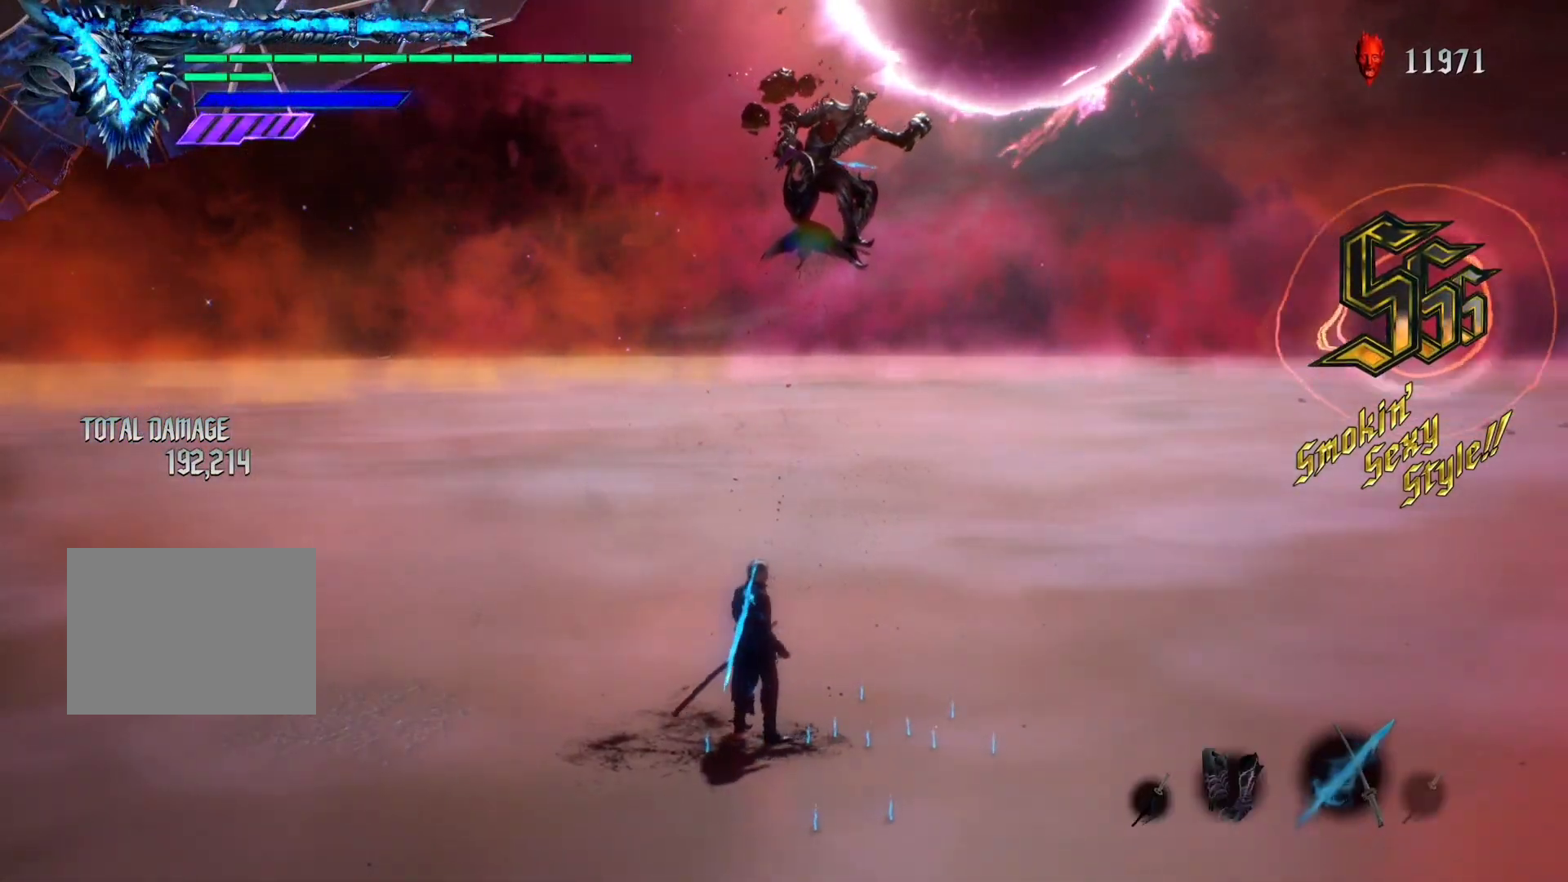
{"buttons": [], "left_stick": "center", "right_stick": "center", "events": [[100, "L2", "up"], [117, "right_stick", "center"], [150, "L2", "down"], [300, "L2", "up"]]}
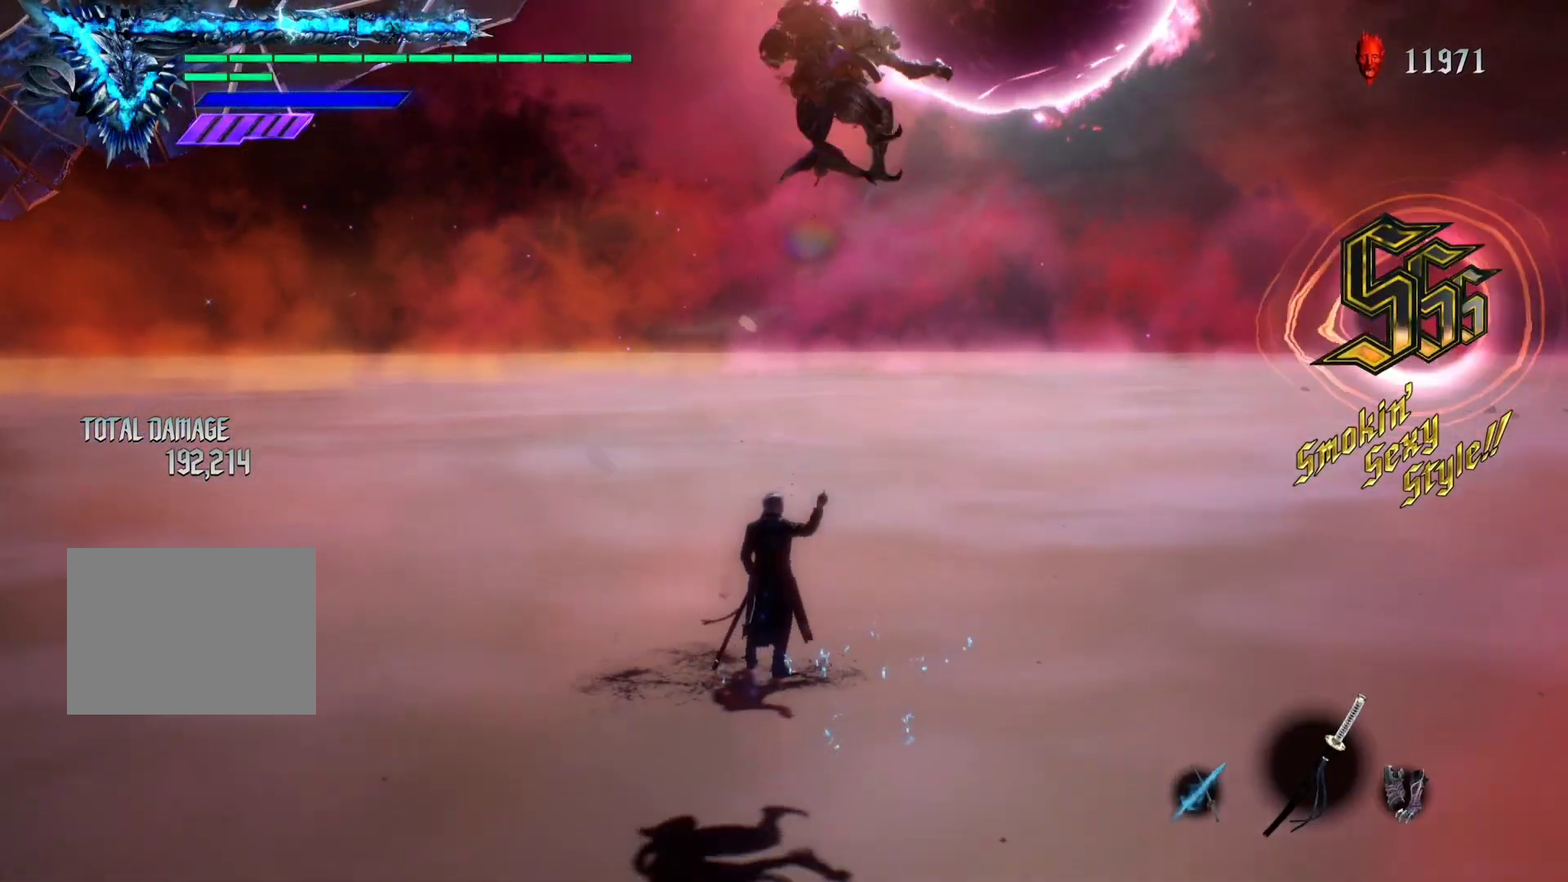
{"buttons": ["R1"], "left_stick": "center", "right_stick": "up", "events": [[17, "R1", "down"], [300, "right_stick", "up"]]}
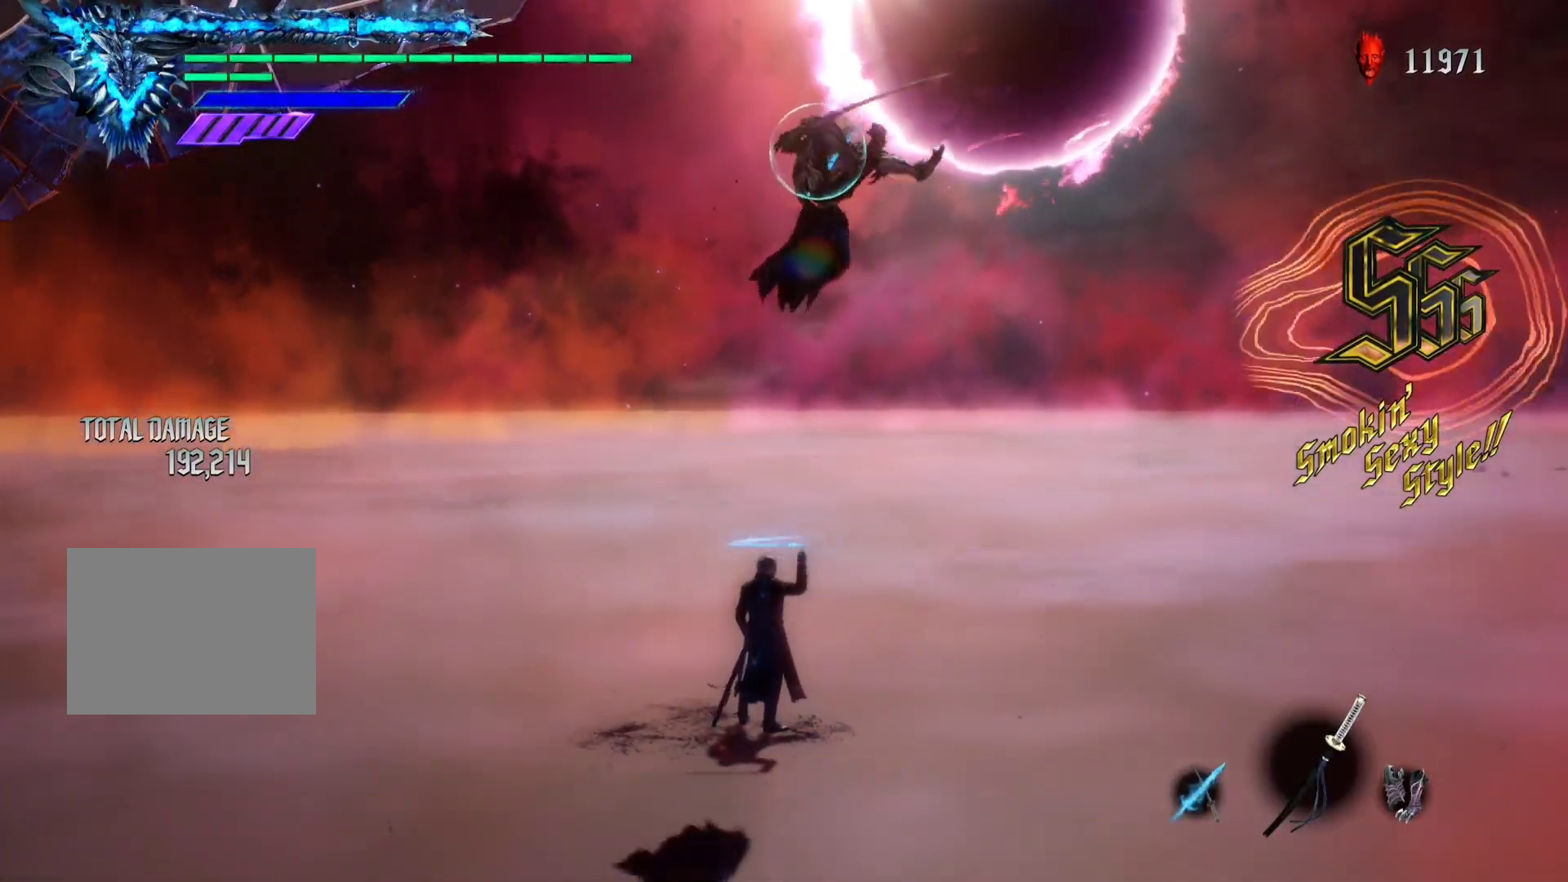
{"buttons": ["R1"], "left_stick": "center", "right_stick": "down-right", "events": [[67, "right_stick", "center"], [300, "right_stick", "down-right"]]}
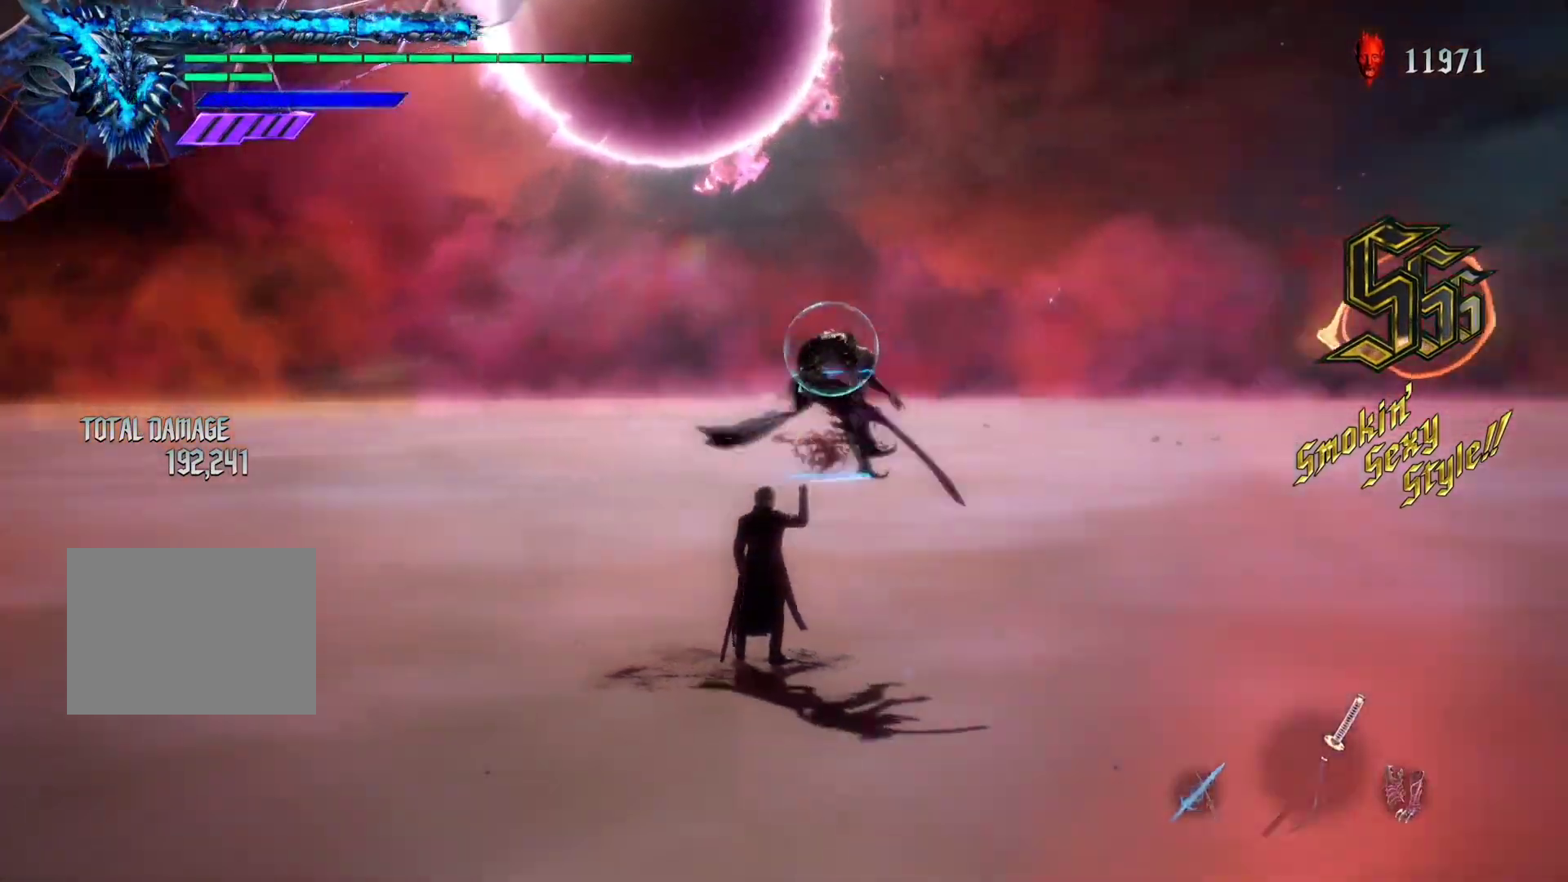
{"buttons": ["R1"], "left_stick": "center", "right_stick": "down-right", "events": []}
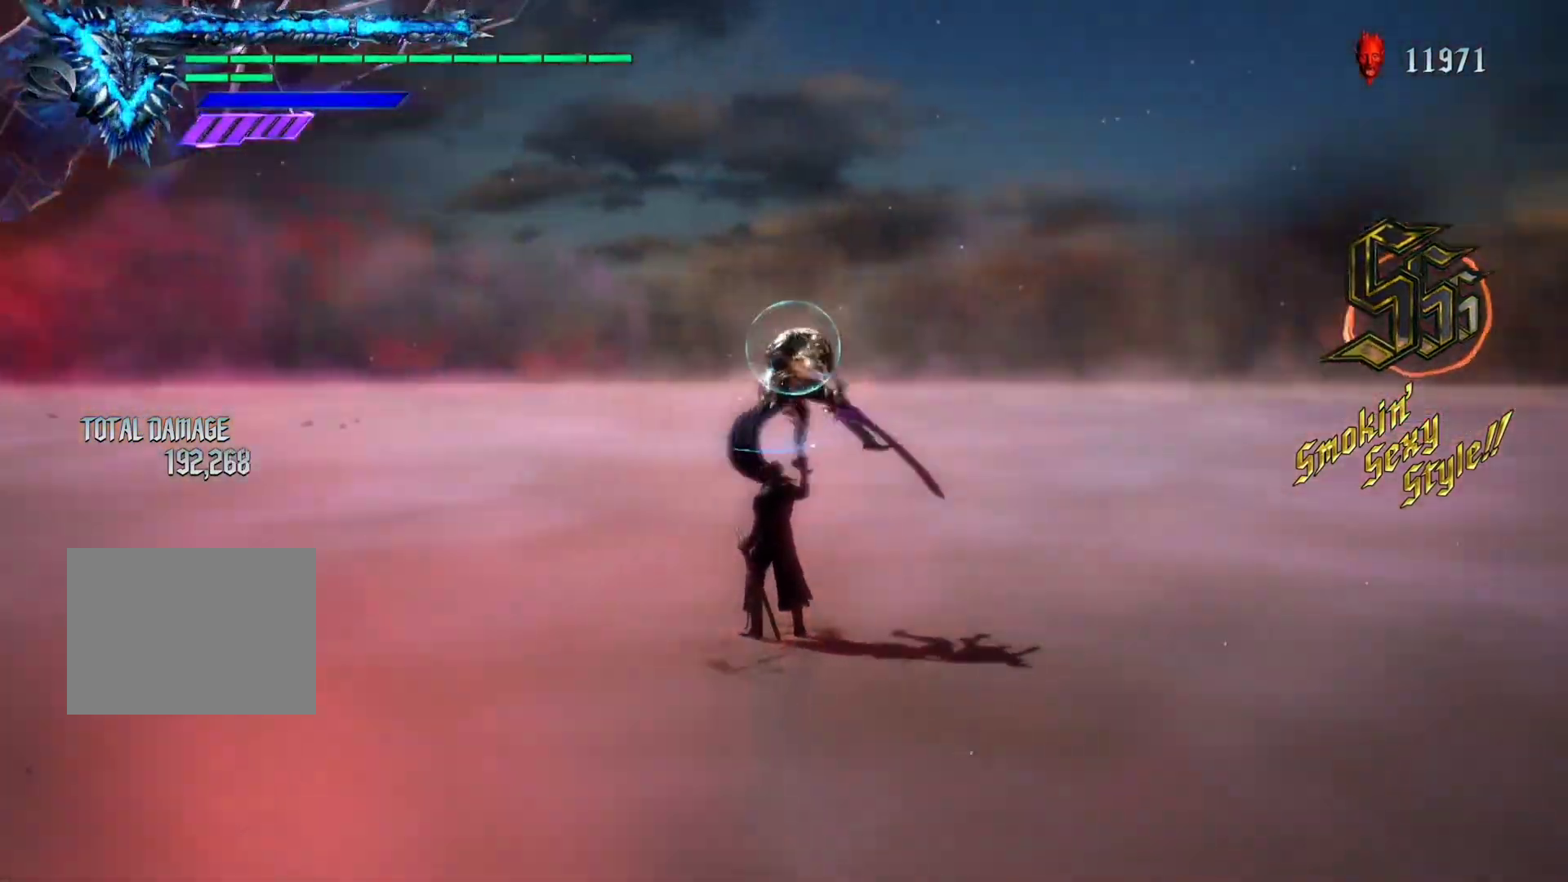
{"buttons": ["R1"], "left_stick": "center", "right_stick": "center", "events": [[117, "right_stick", "center"]]}
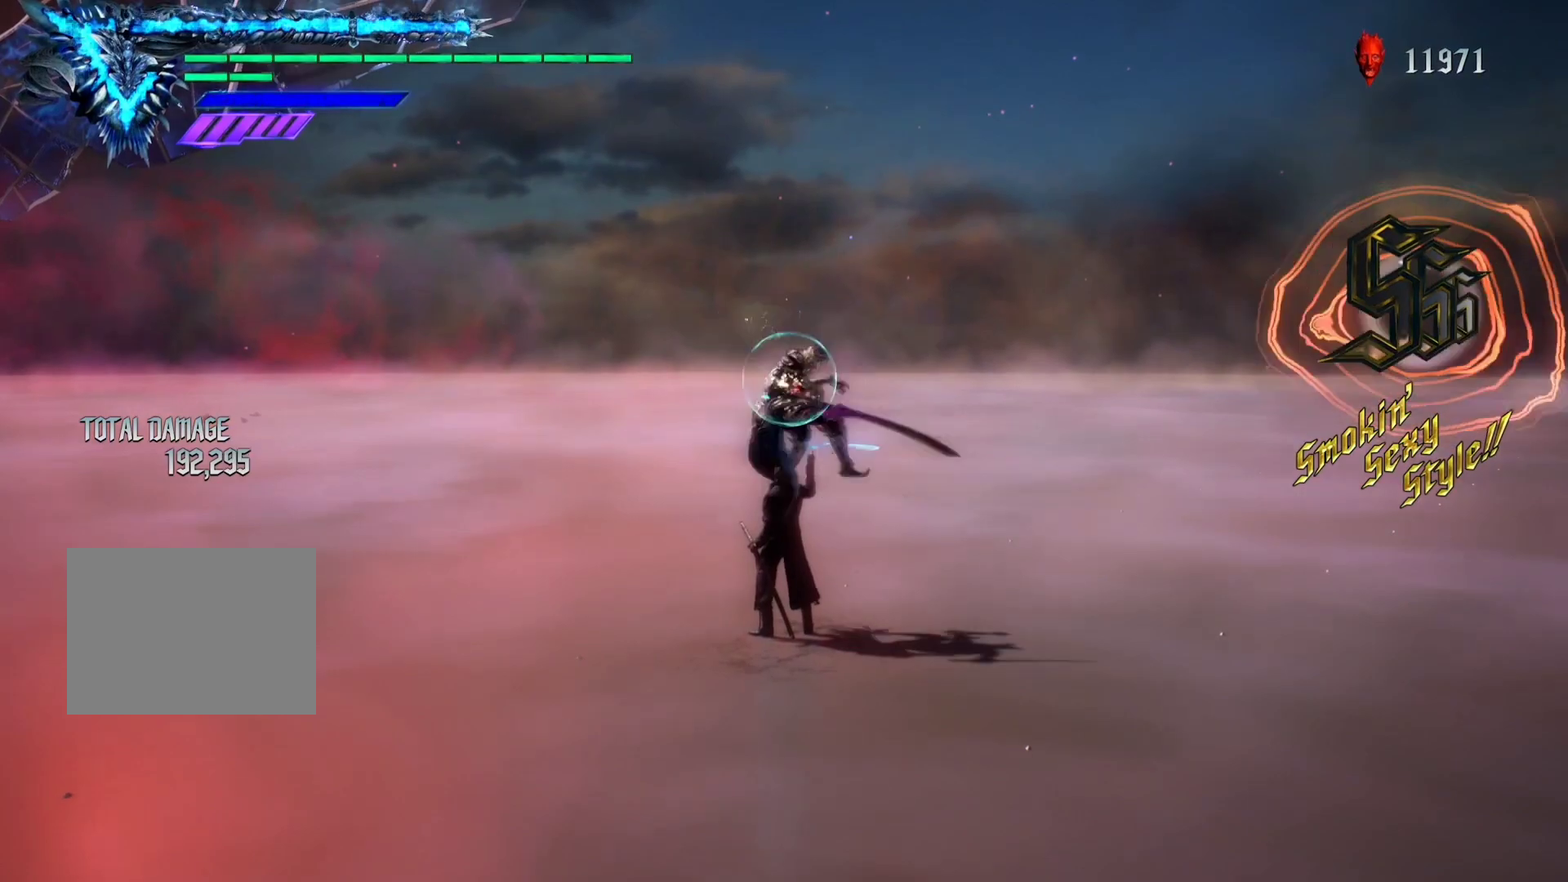
{"buttons": ["R1"], "left_stick": "center", "right_stick": "center", "events": [[67, "right_stick", "down-right"], [250, "right_stick", "up"], [333, "right_stick", "center"]]}
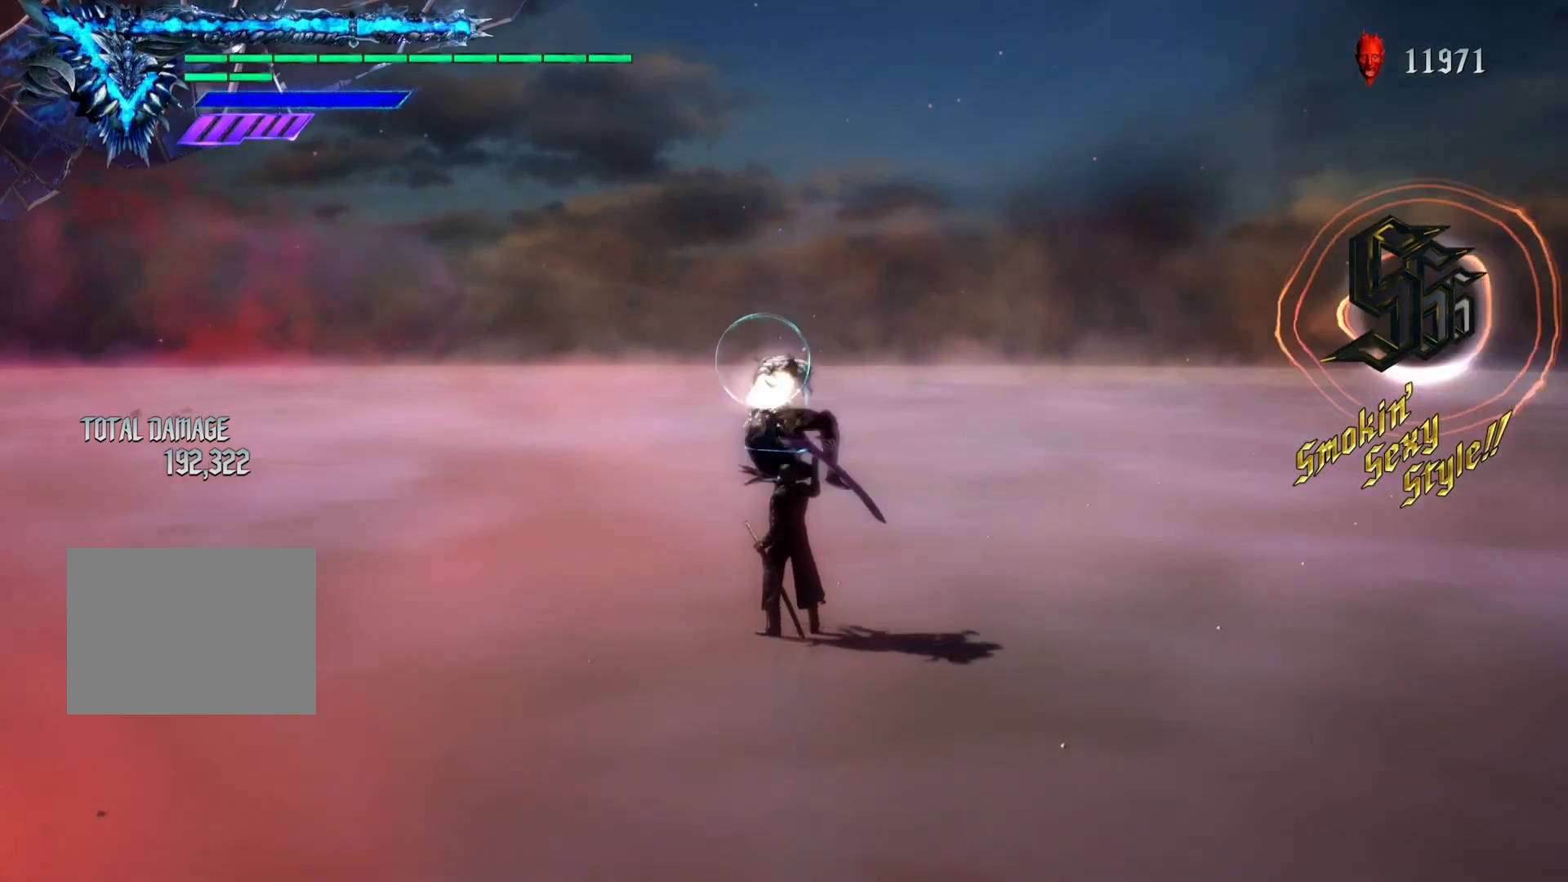
{"buttons": ["R1"], "left_stick": "center", "right_stick": "center", "events": []}
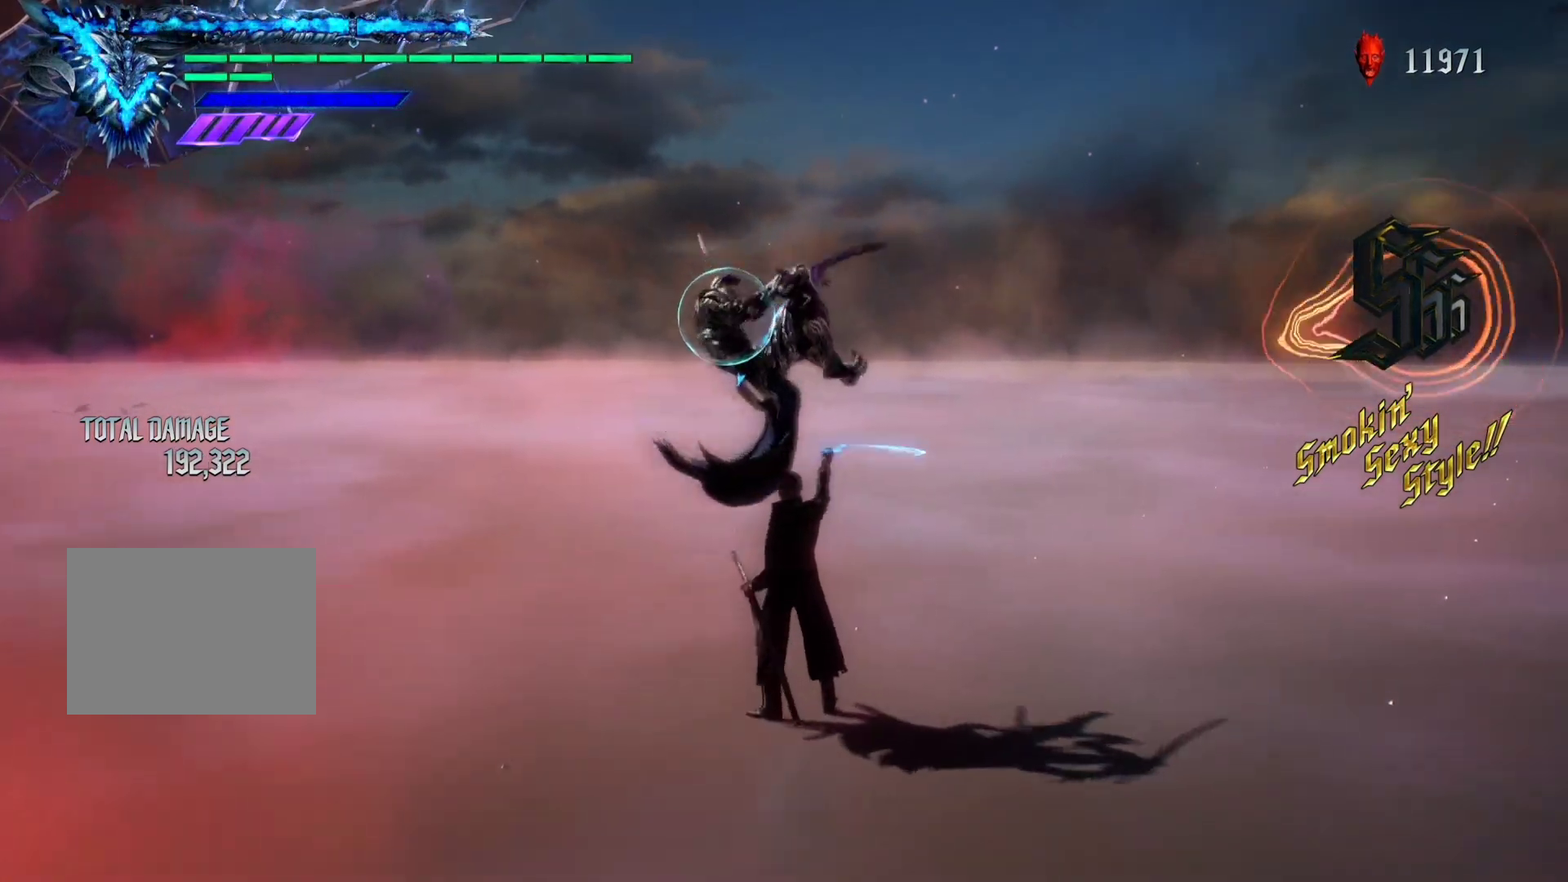
{"buttons": ["X", "R1"], "left_stick": "center", "right_stick": "center", "events": [[183, "left_stick", "down"], [317, "left_stick", "up"], [400, "X", "down"], [450, "left_stick", "center"]]}
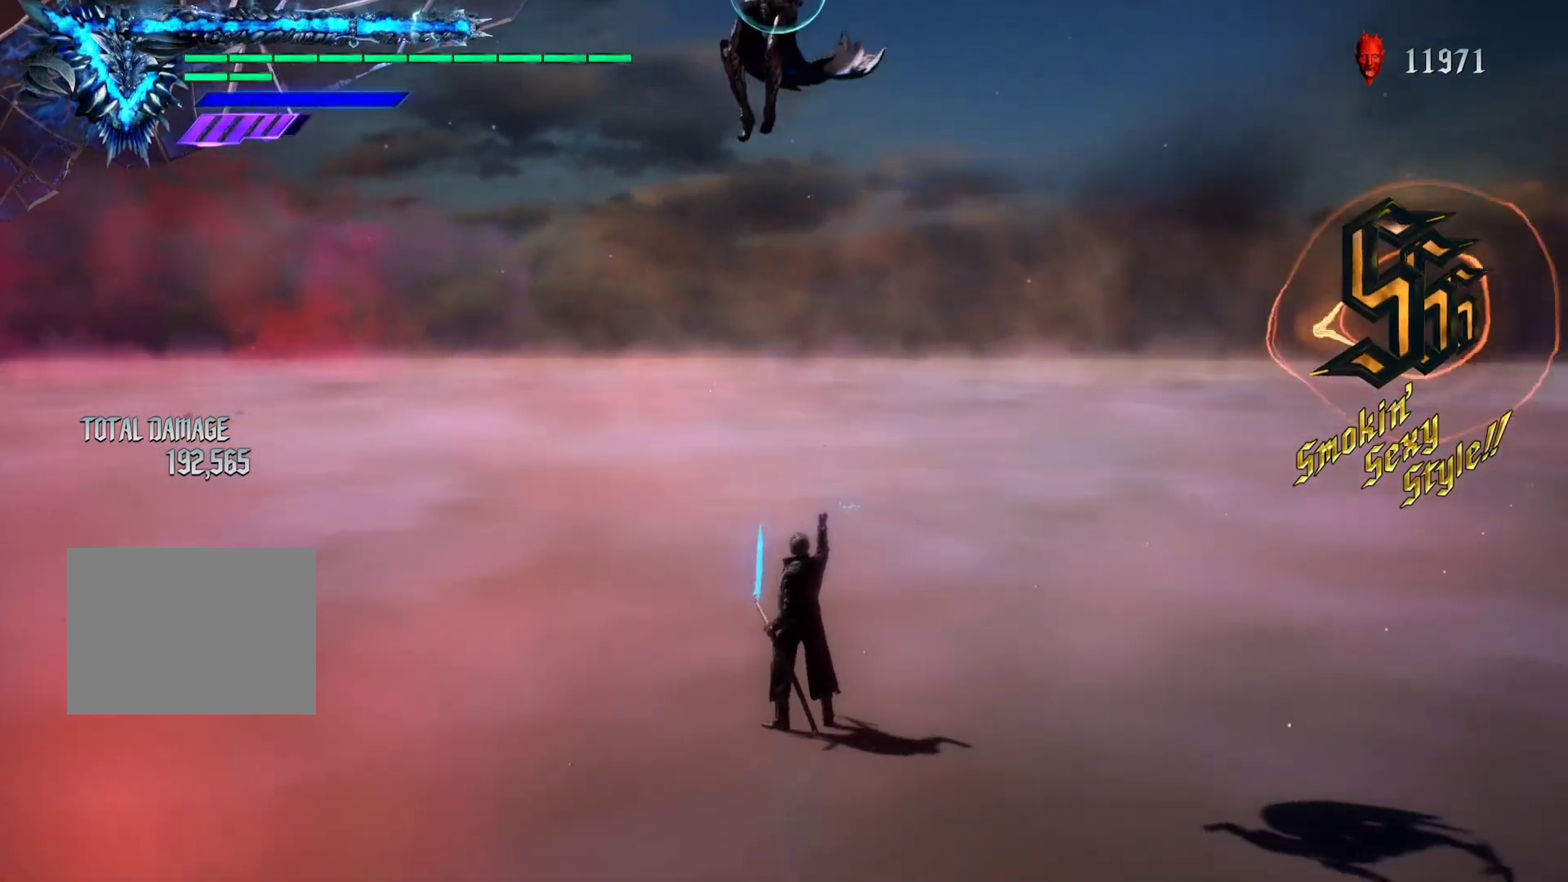
{"buttons": ["R1"], "left_stick": "up", "right_stick": "center", "events": [[33, "X", "up"], [467, "left_stick", "up"]]}
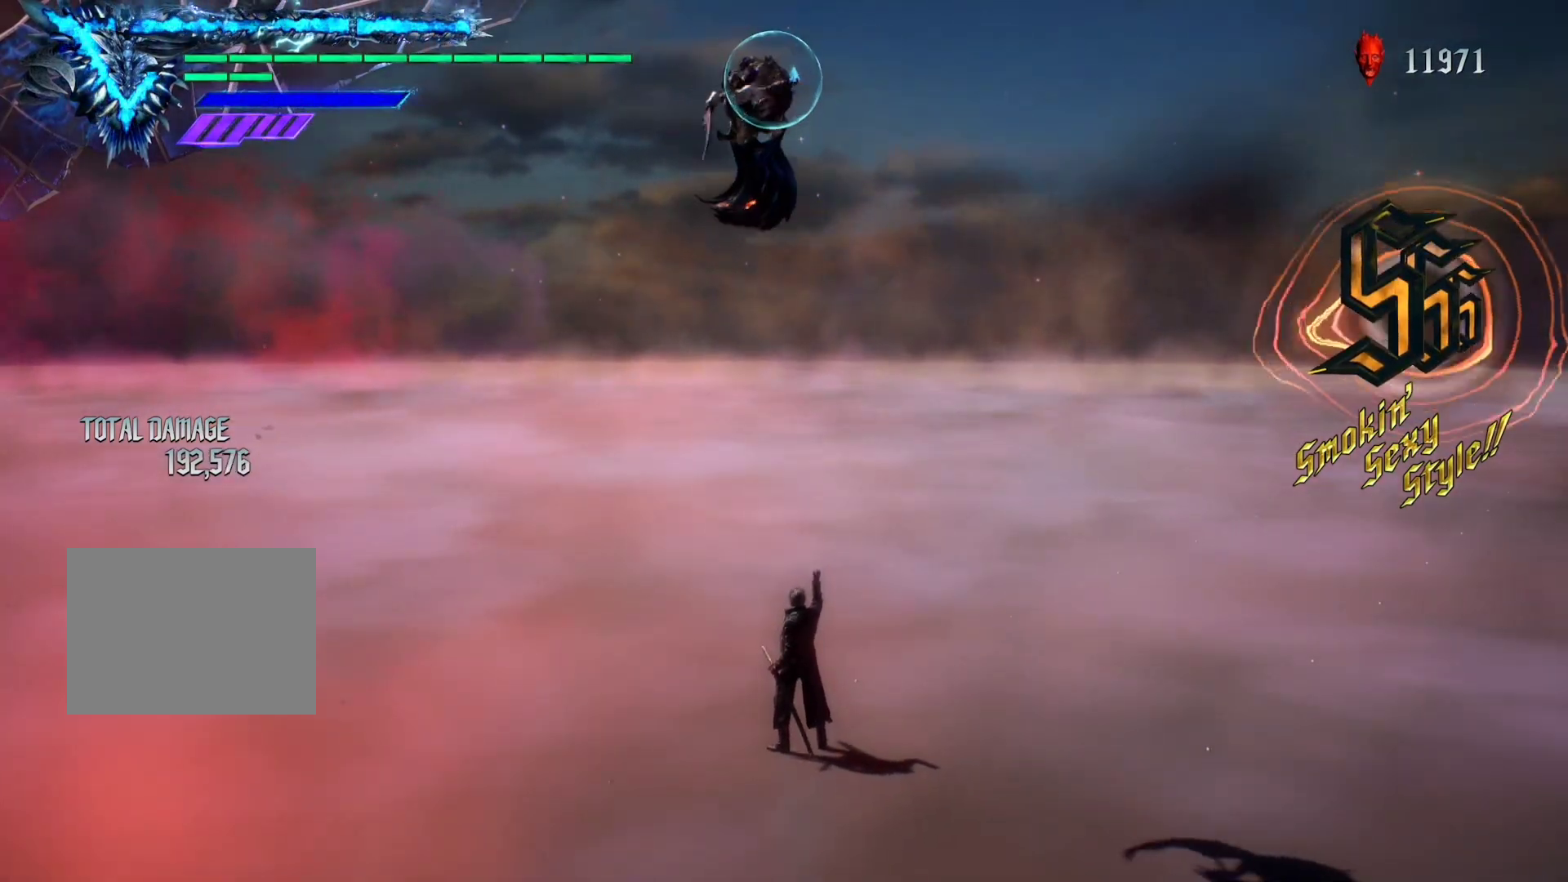
{"buttons": ["R1"], "left_stick": "center", "right_stick": "down-left", "events": [[67, "B", "down"], [67, "Y", "down"], [217, "B", "up"], [217, "Y", "up"], [217, "left_stick", "center"], [417, "right_stick", "down-left"]]}
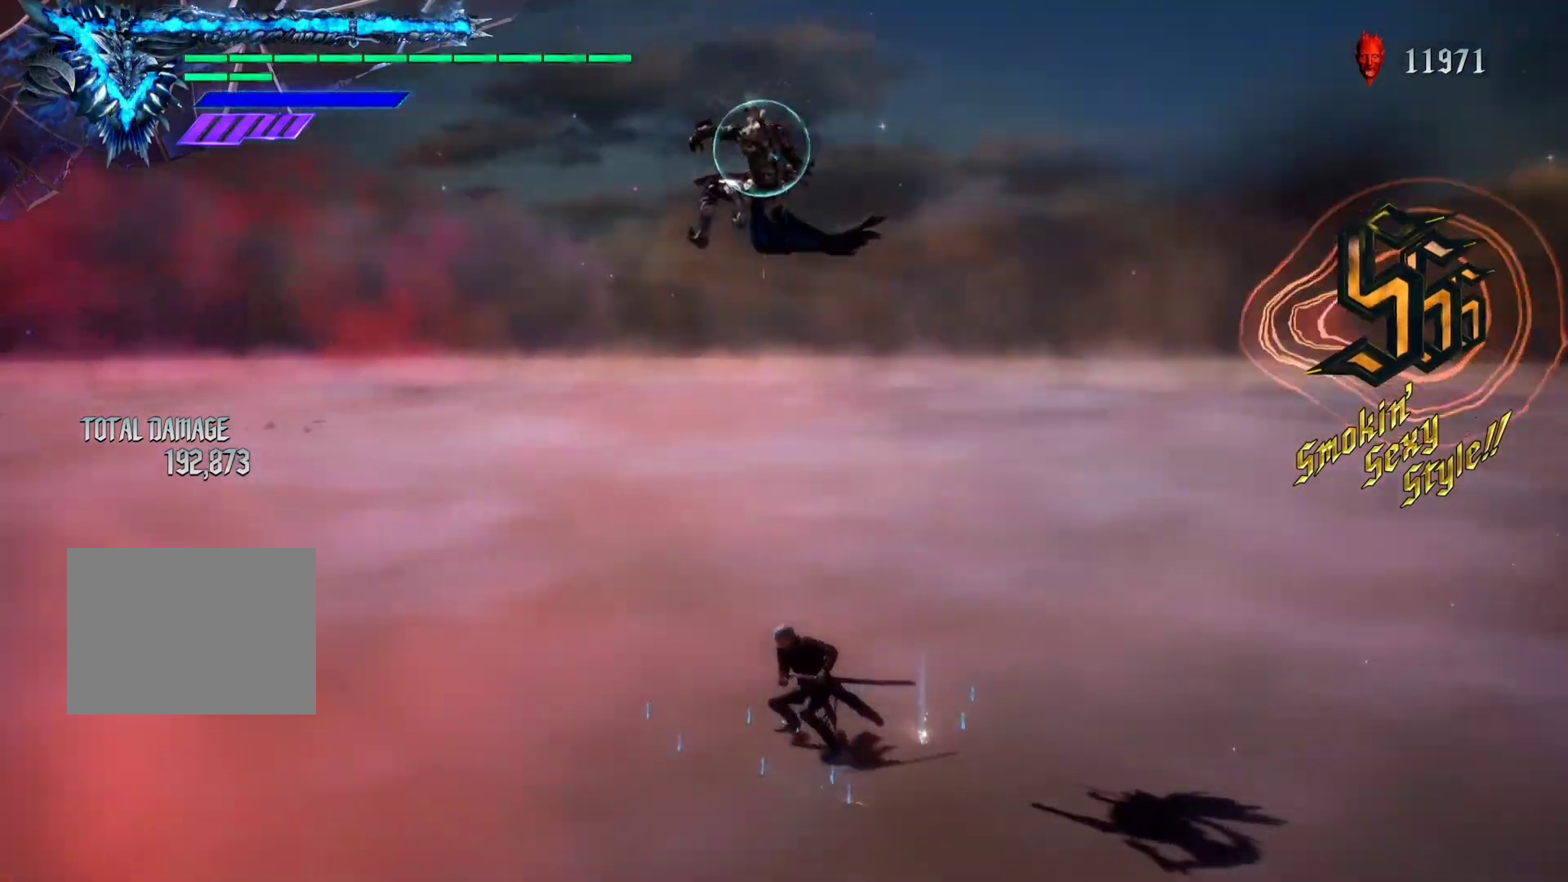
{"buttons": ["X", "R1"], "left_stick": "center", "right_stick": "down-right", "events": [[17, "right_stick", "center"], [83, "X", "down"], [167, "X", "up"], [217, "X", "down"], [283, "X", "up"], [350, "X", "down"], [400, "right_stick", "down-right"], [417, "X", "up"], [500, "X", "down"]]}
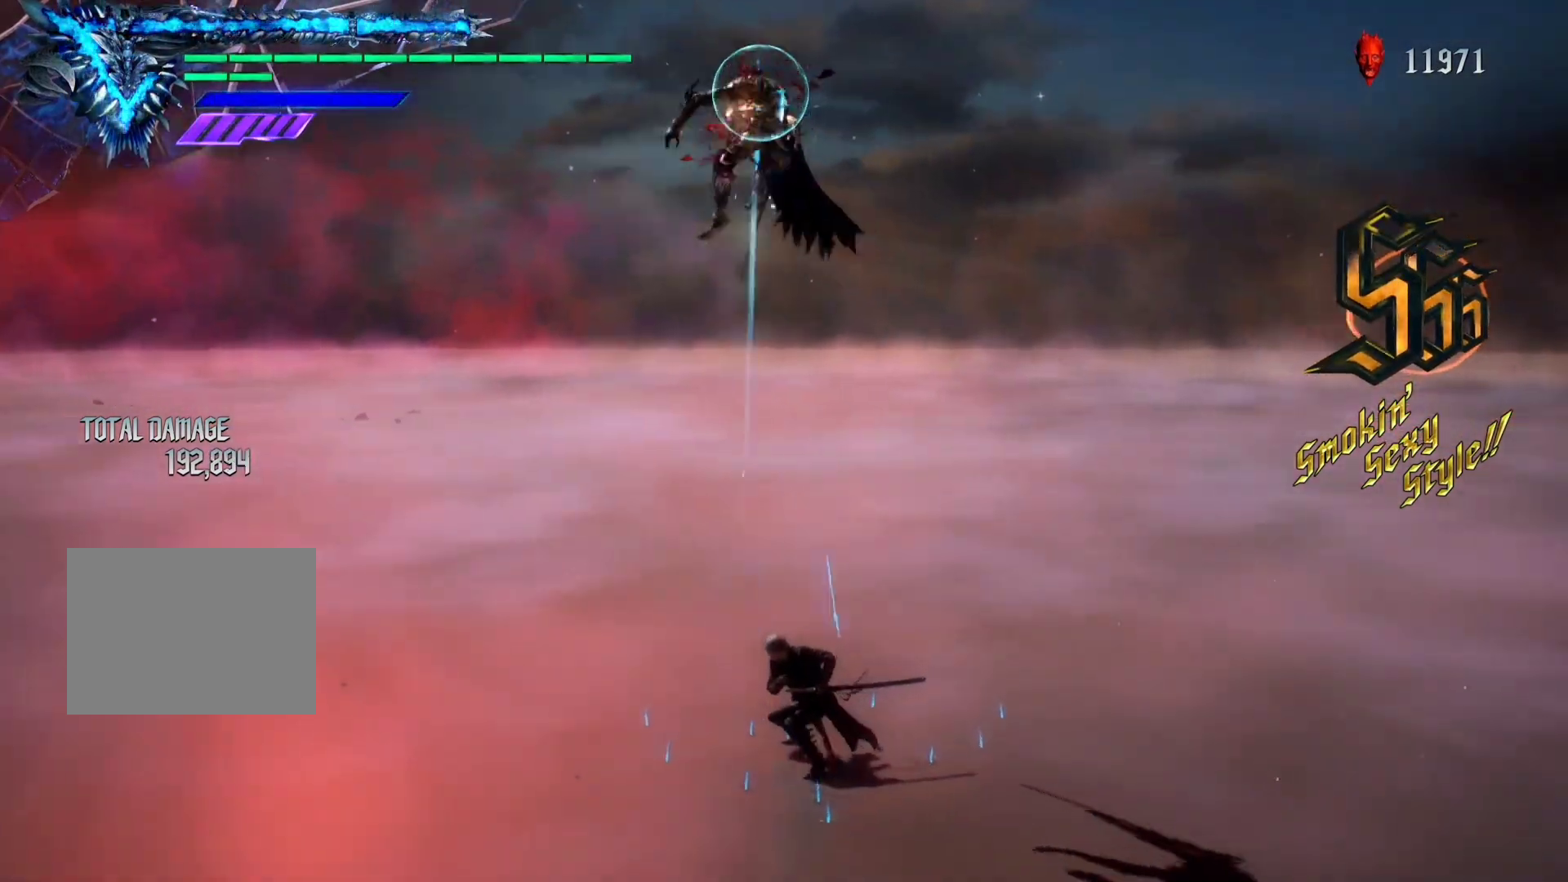
{"buttons": ["R1"], "left_stick": "center", "right_stick": "down-right", "events": [[33, "X", "up"], [100, "X", "down"], [183, "X", "up"], [233, "X", "down"], [317, "X", "up"], [383, "X", "down"], [450, "X", "up"]]}